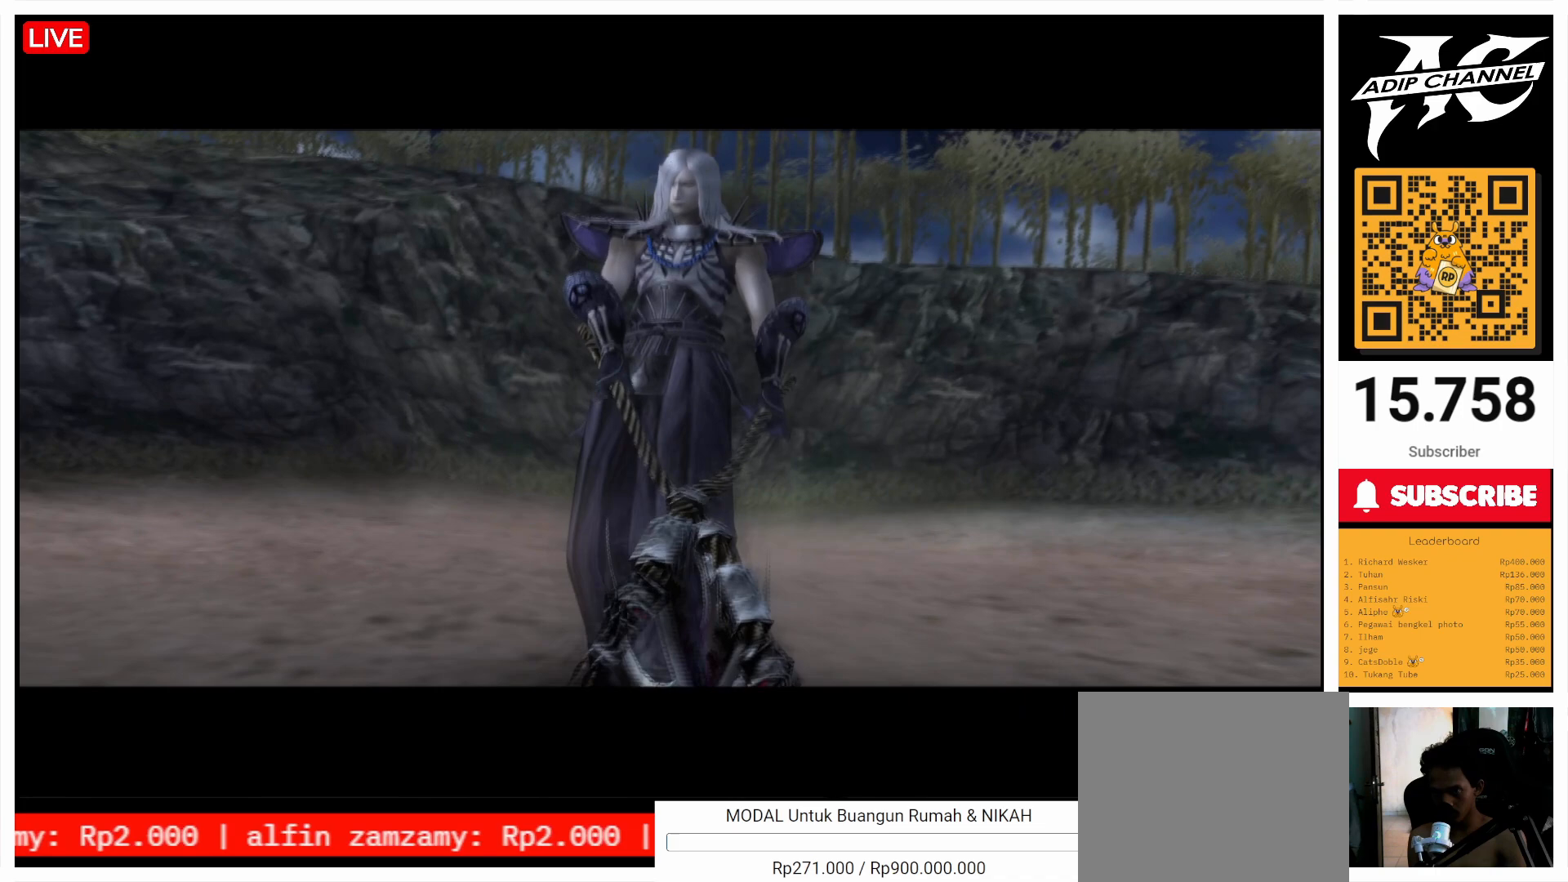
Gameplay with a controller (PlayStation layout); each line is a JSON object with the inputs held at the frame after it. "events" lists button and stick changes between this image and that frame as [ms after this image, input, new state], when the widget could be followed in between. Not read: L3 R3.
{"buttons": [], "left_stick": "up", "right_stick": "center", "events": []}
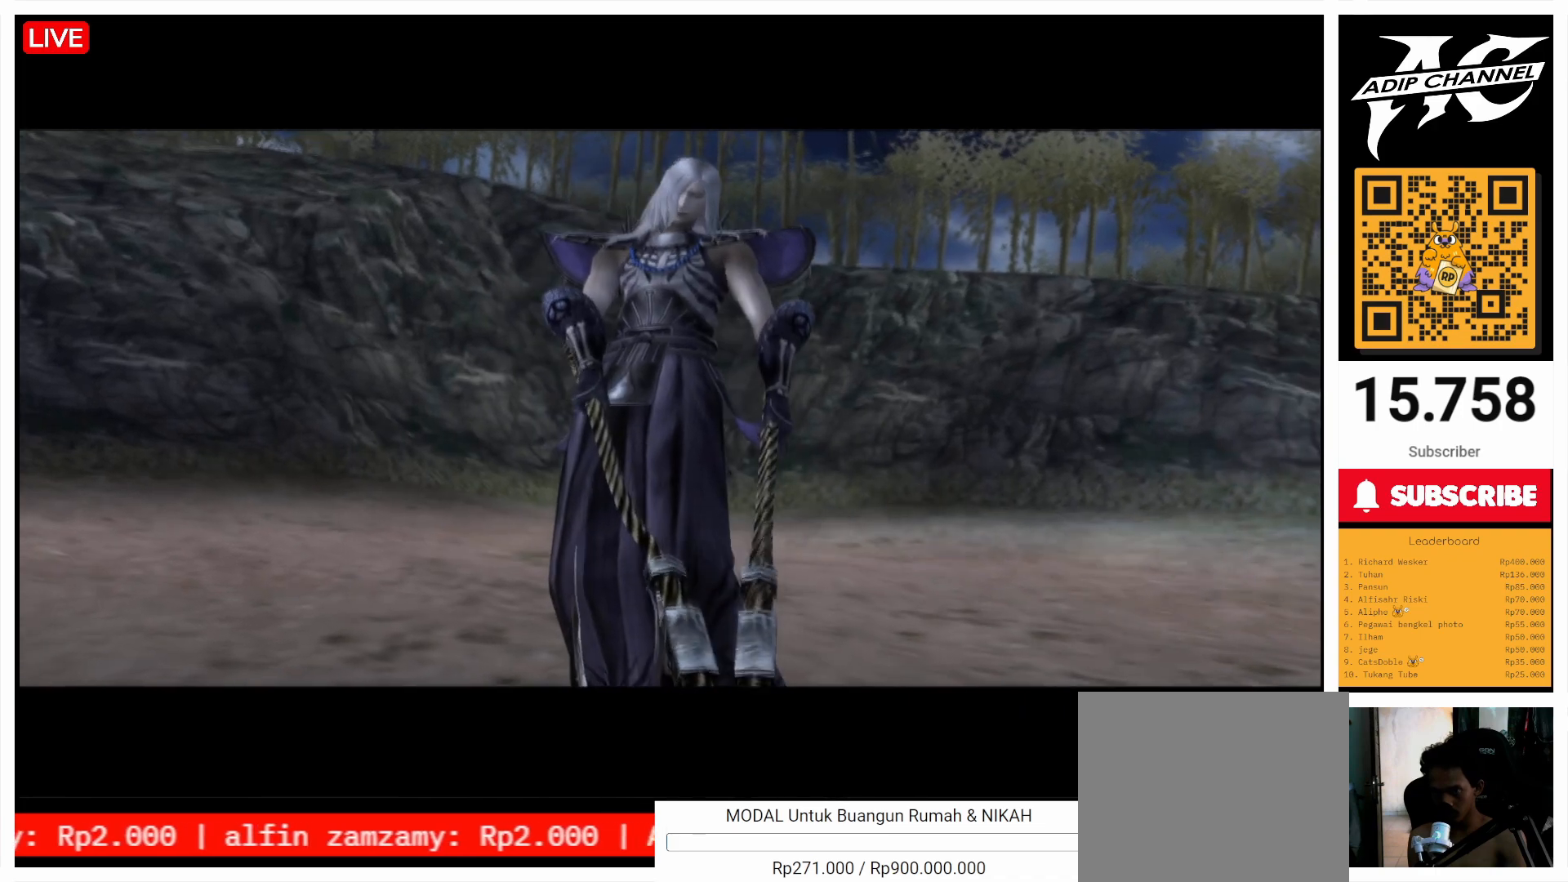
{"buttons": [], "left_stick": "up", "right_stick": "center", "events": []}
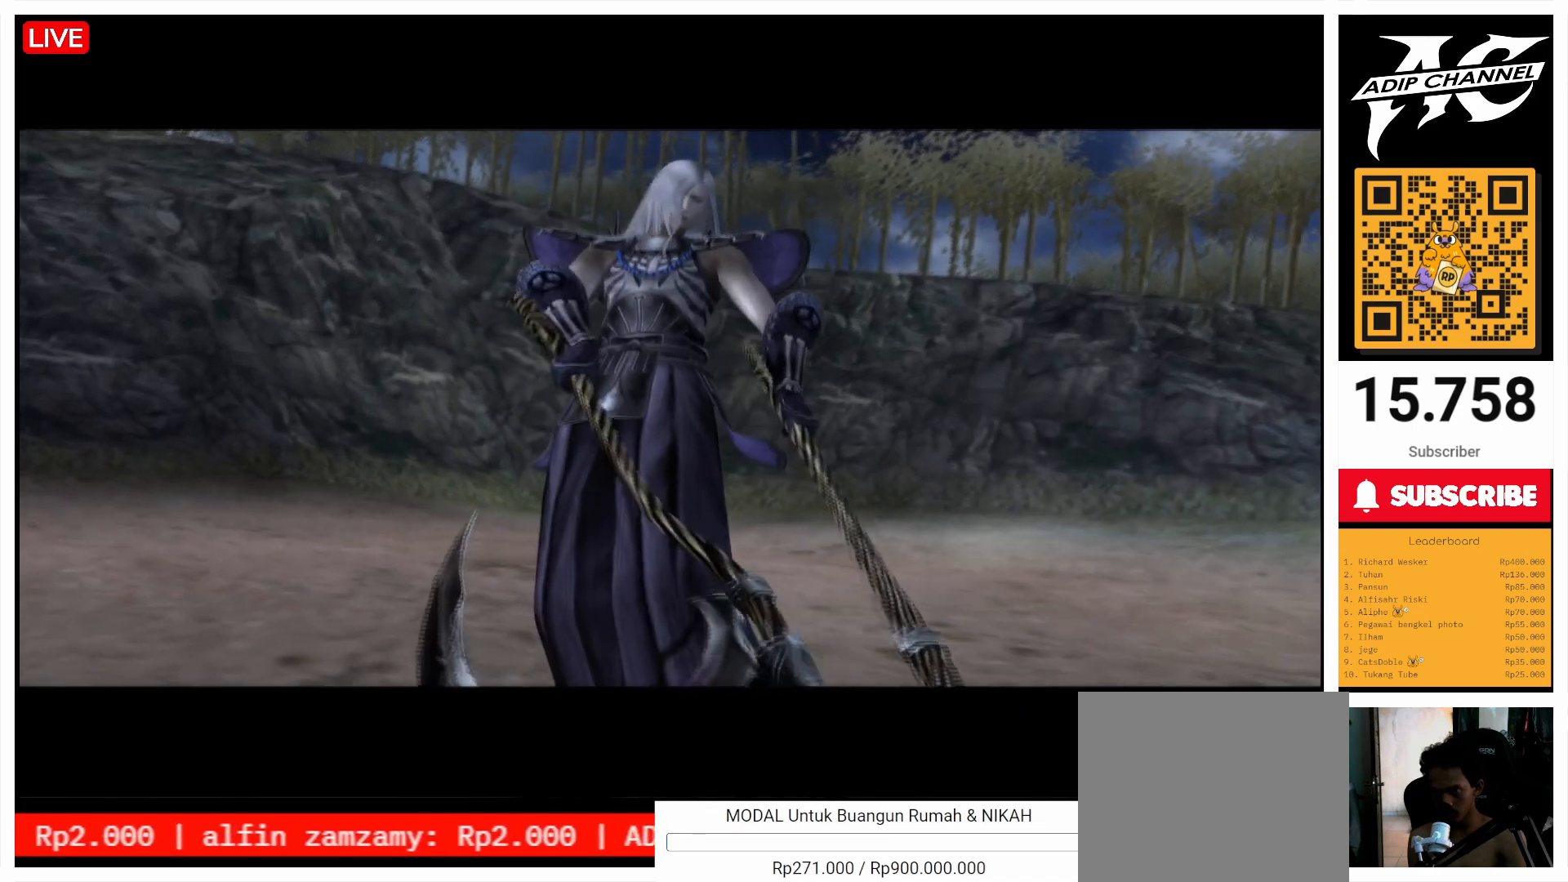
{"buttons": [], "left_stick": "up", "right_stick": "center", "events": []}
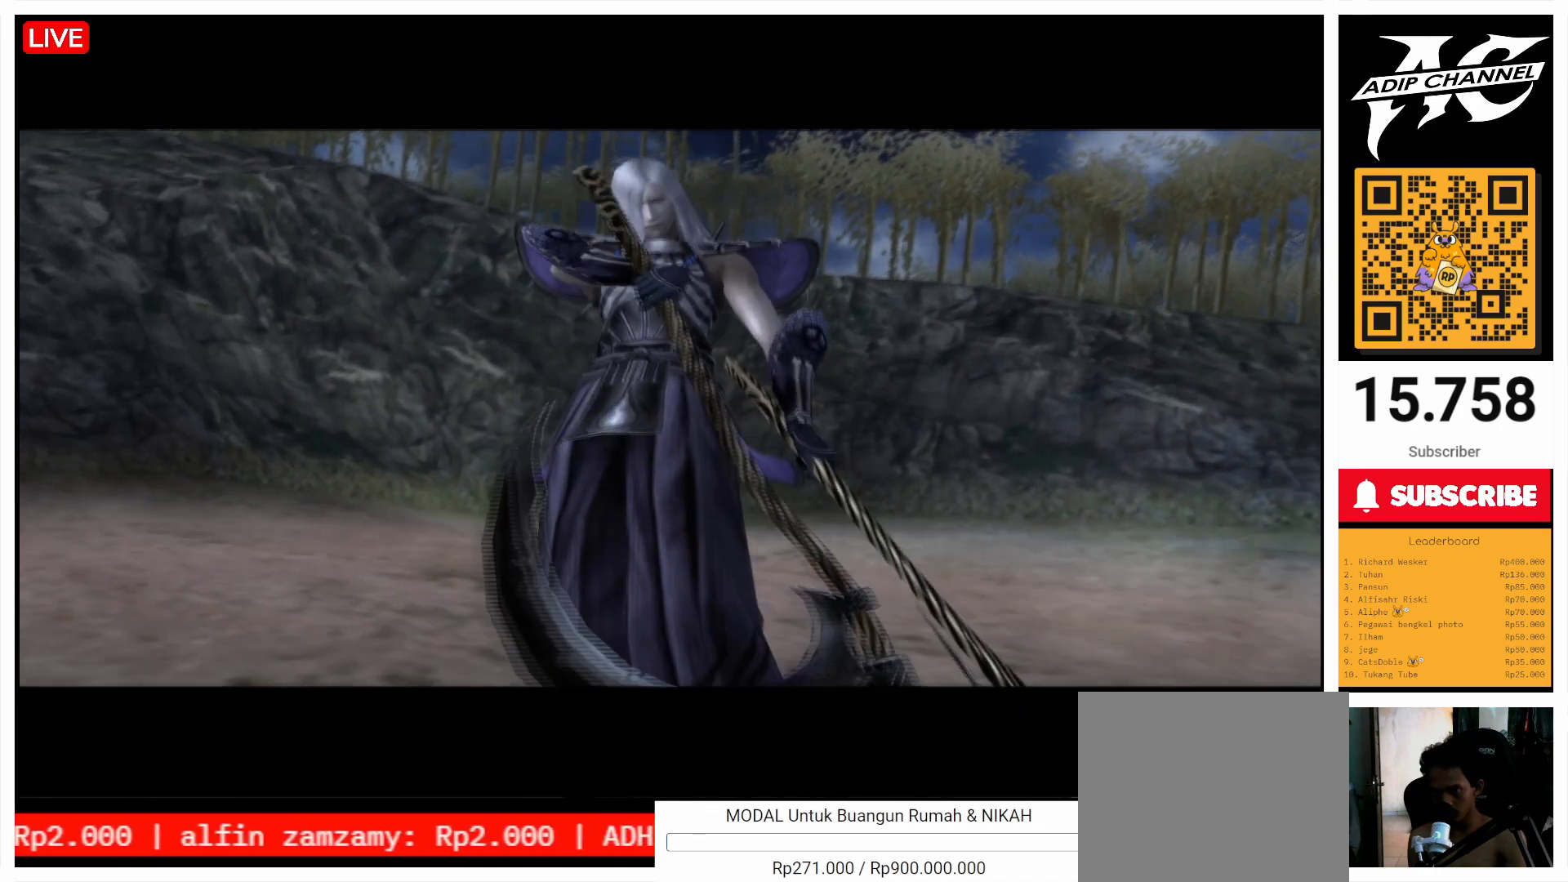
{"buttons": [], "left_stick": "up", "right_stick": "center", "events": []}
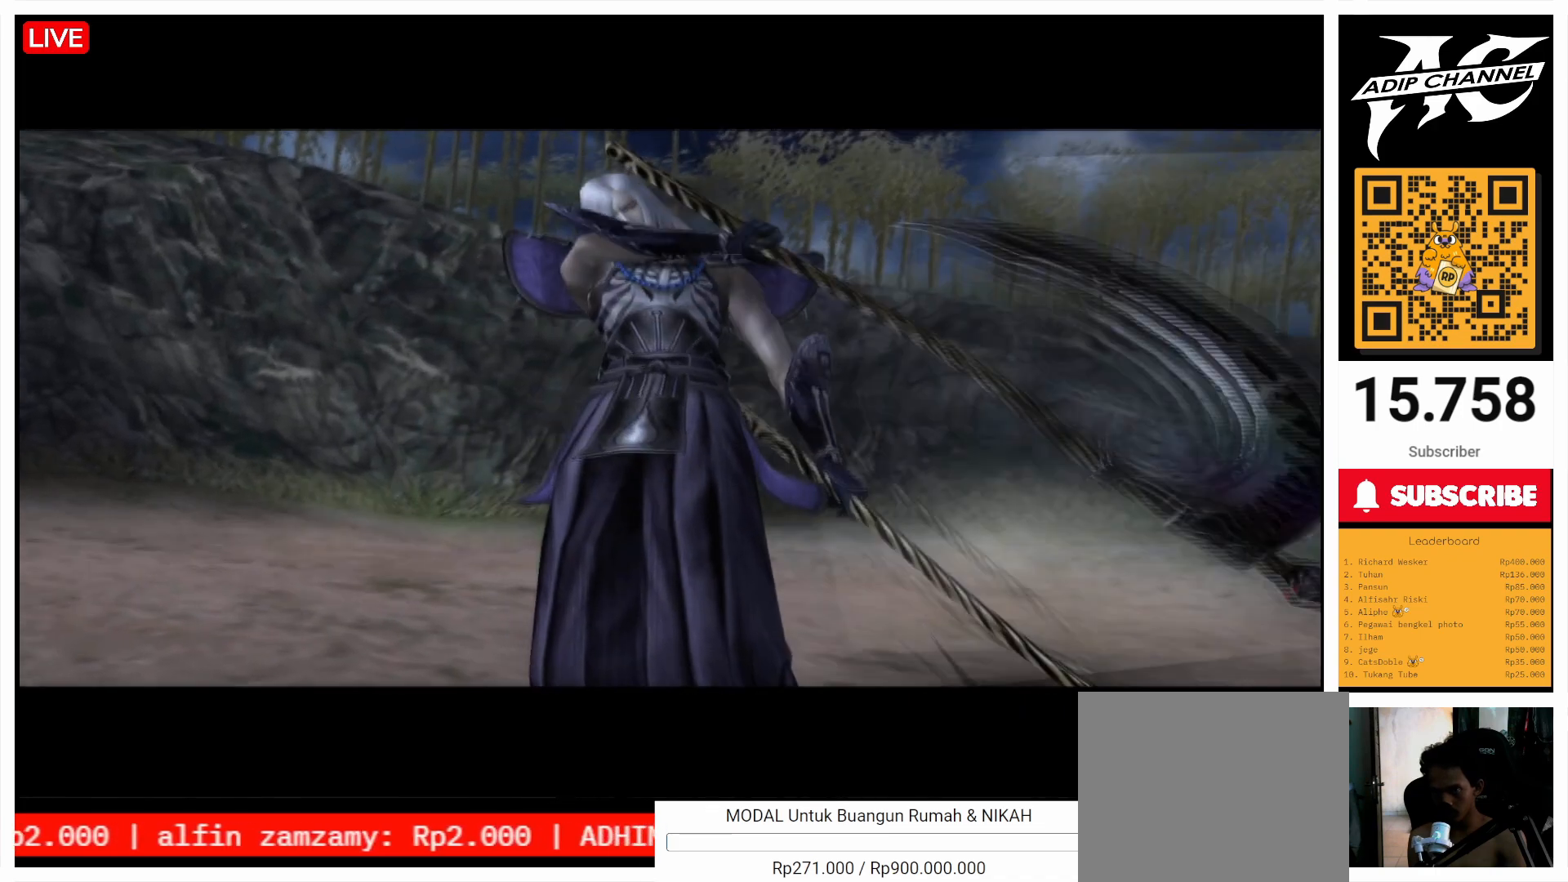
{"buttons": [], "left_stick": "up", "right_stick": "center", "events": []}
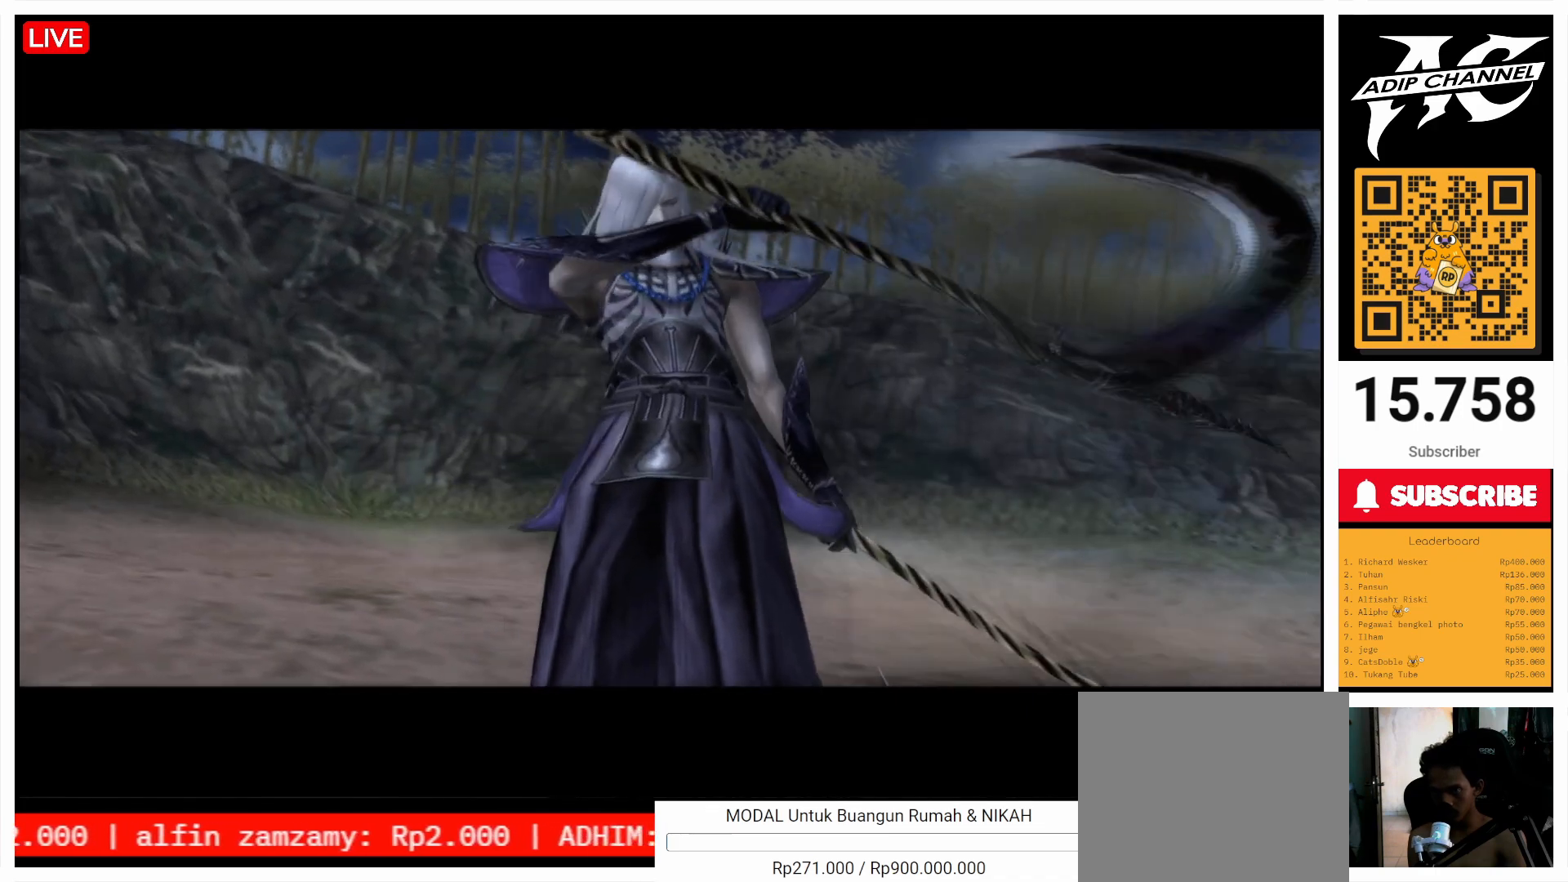
{"buttons": [], "left_stick": "up", "right_stick": "center", "events": []}
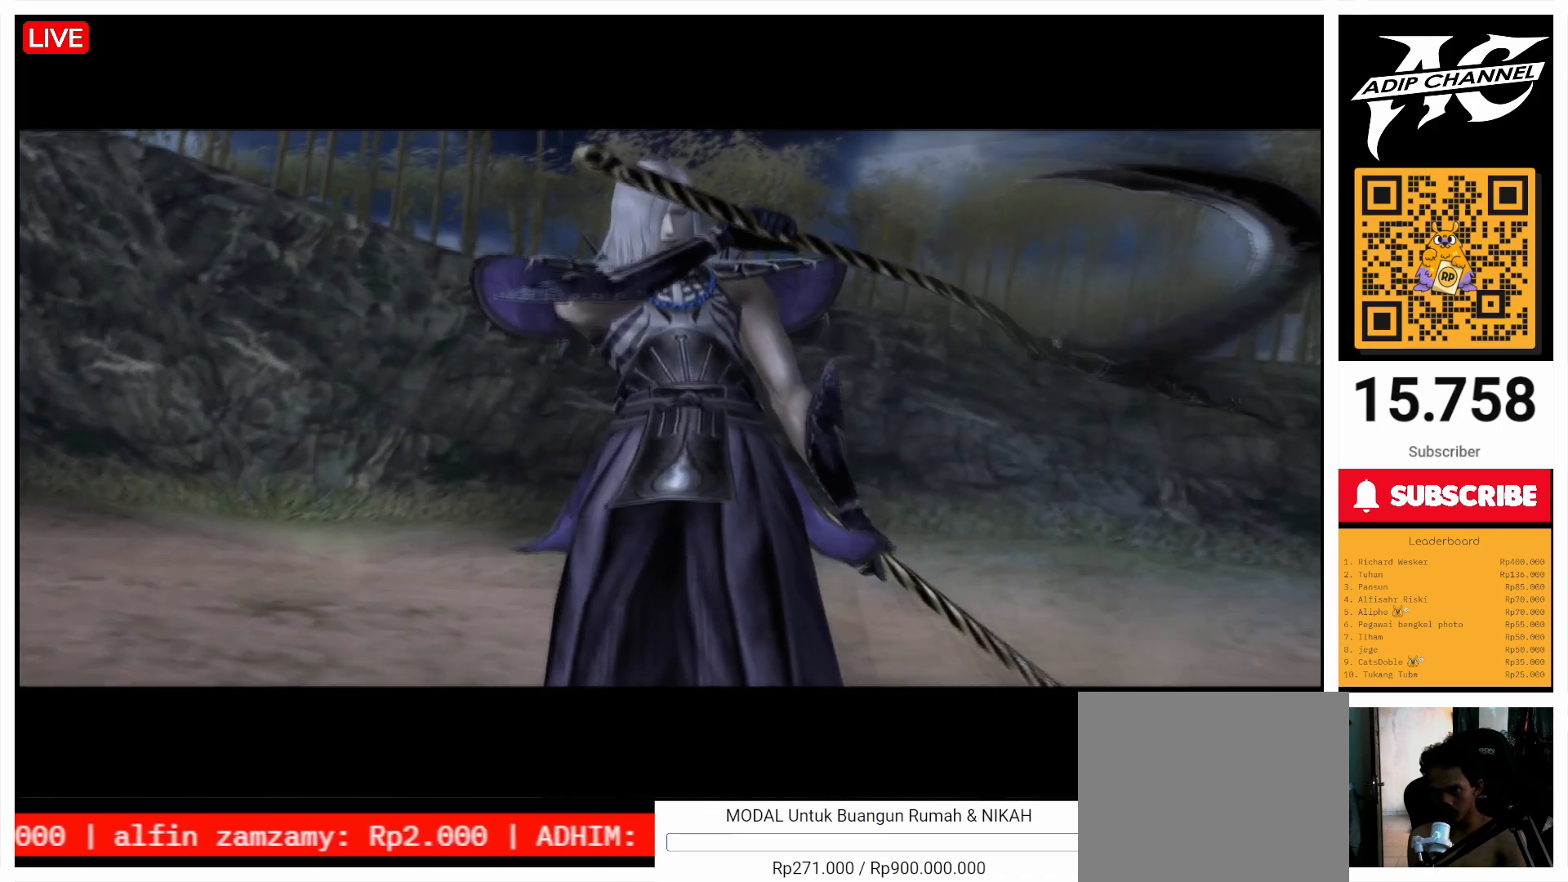
{"buttons": [], "left_stick": "up", "right_stick": "center", "events": []}
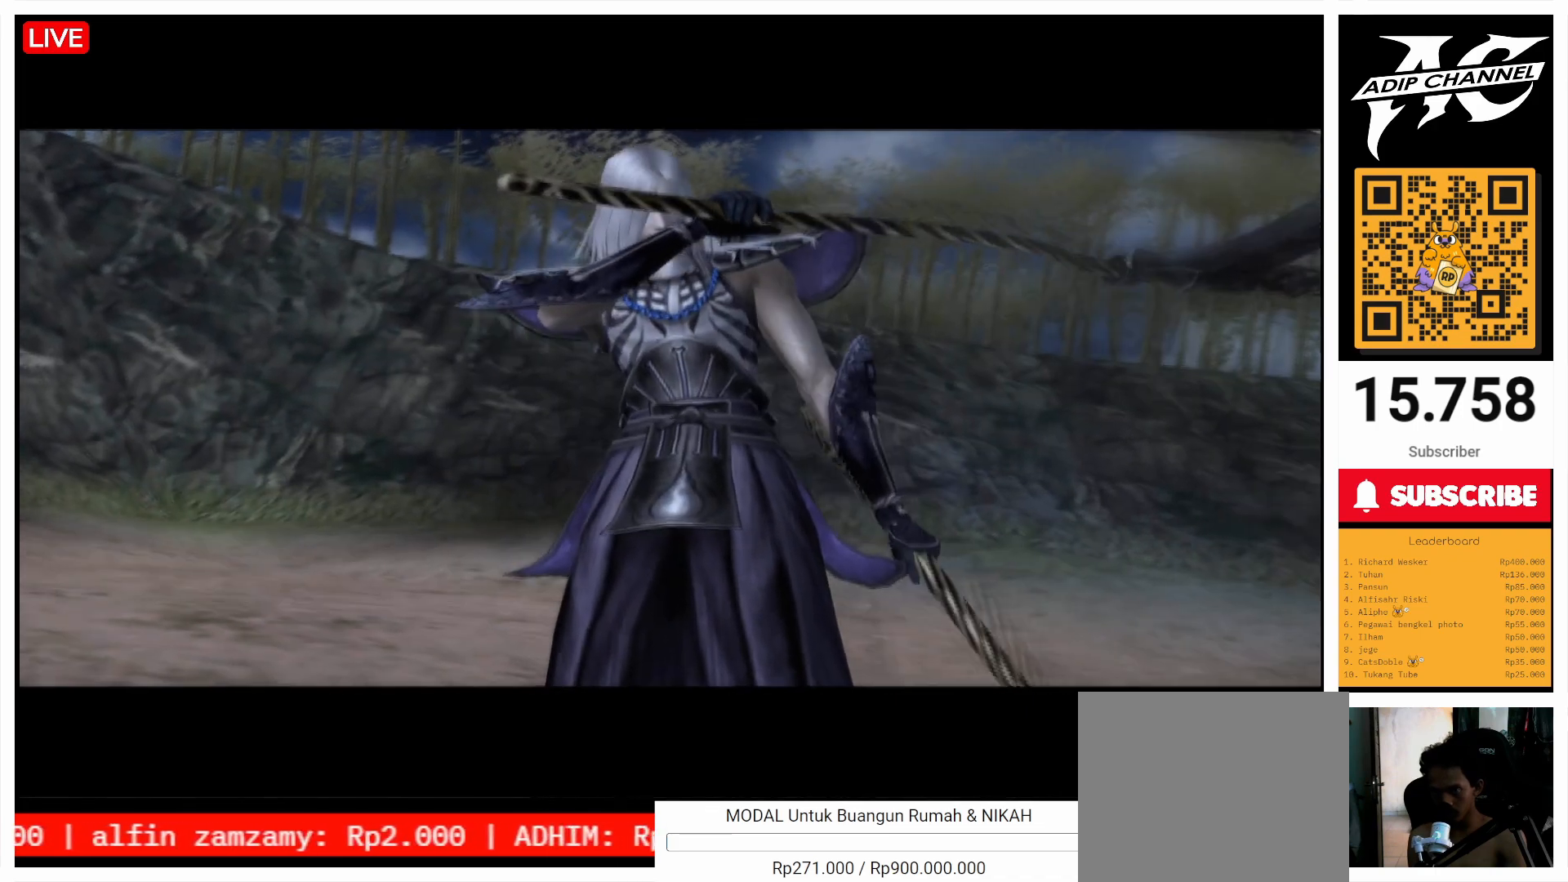
{"buttons": [], "left_stick": "up", "right_stick": "center", "events": []}
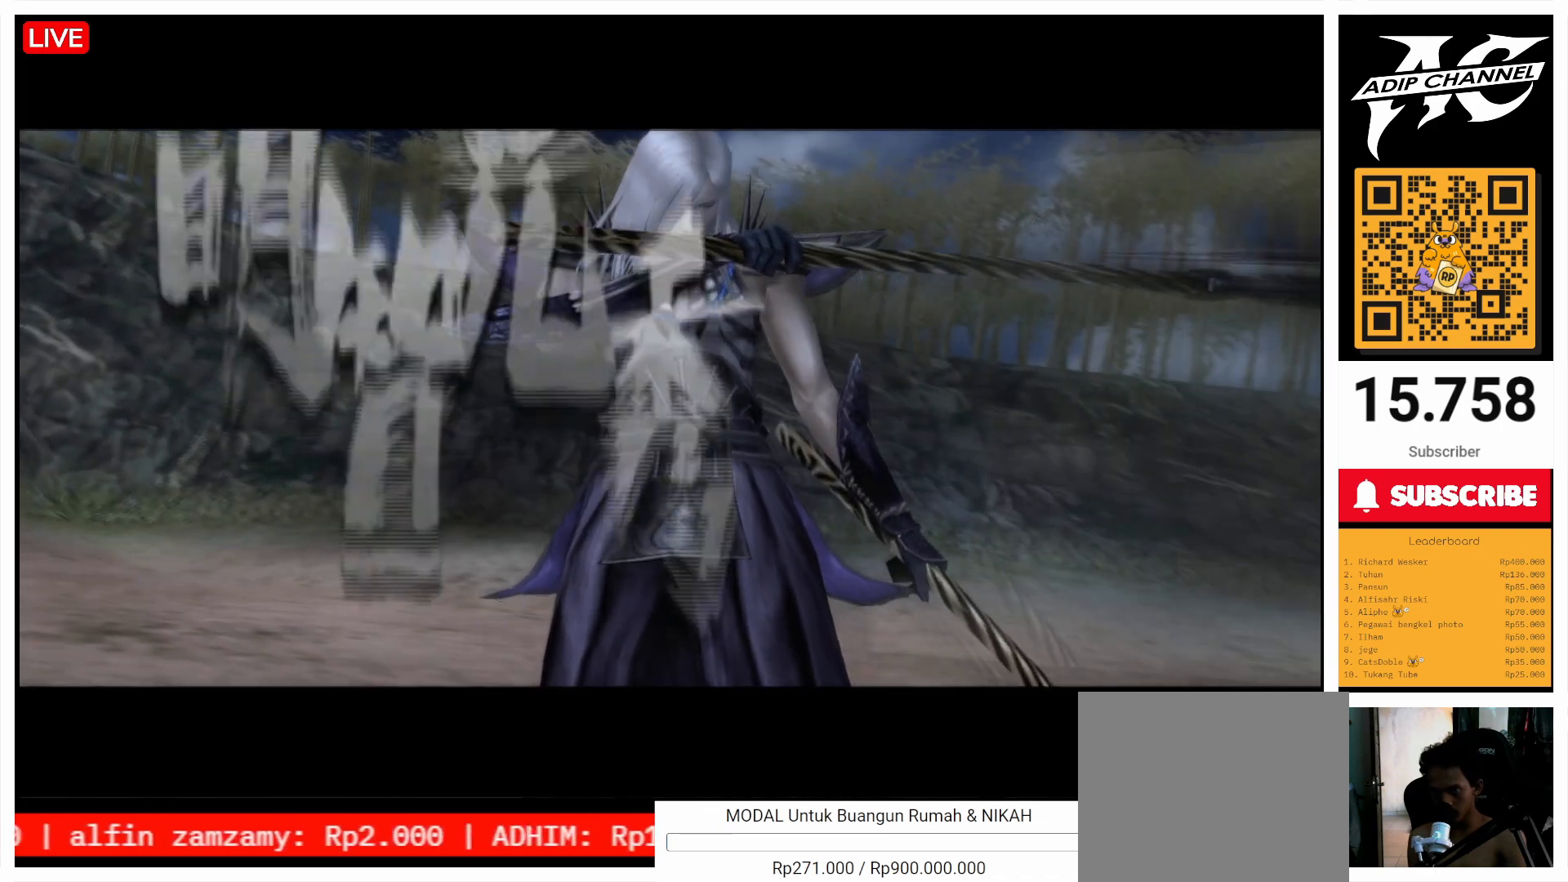
{"buttons": [], "left_stick": "up", "right_stick": "center", "events": []}
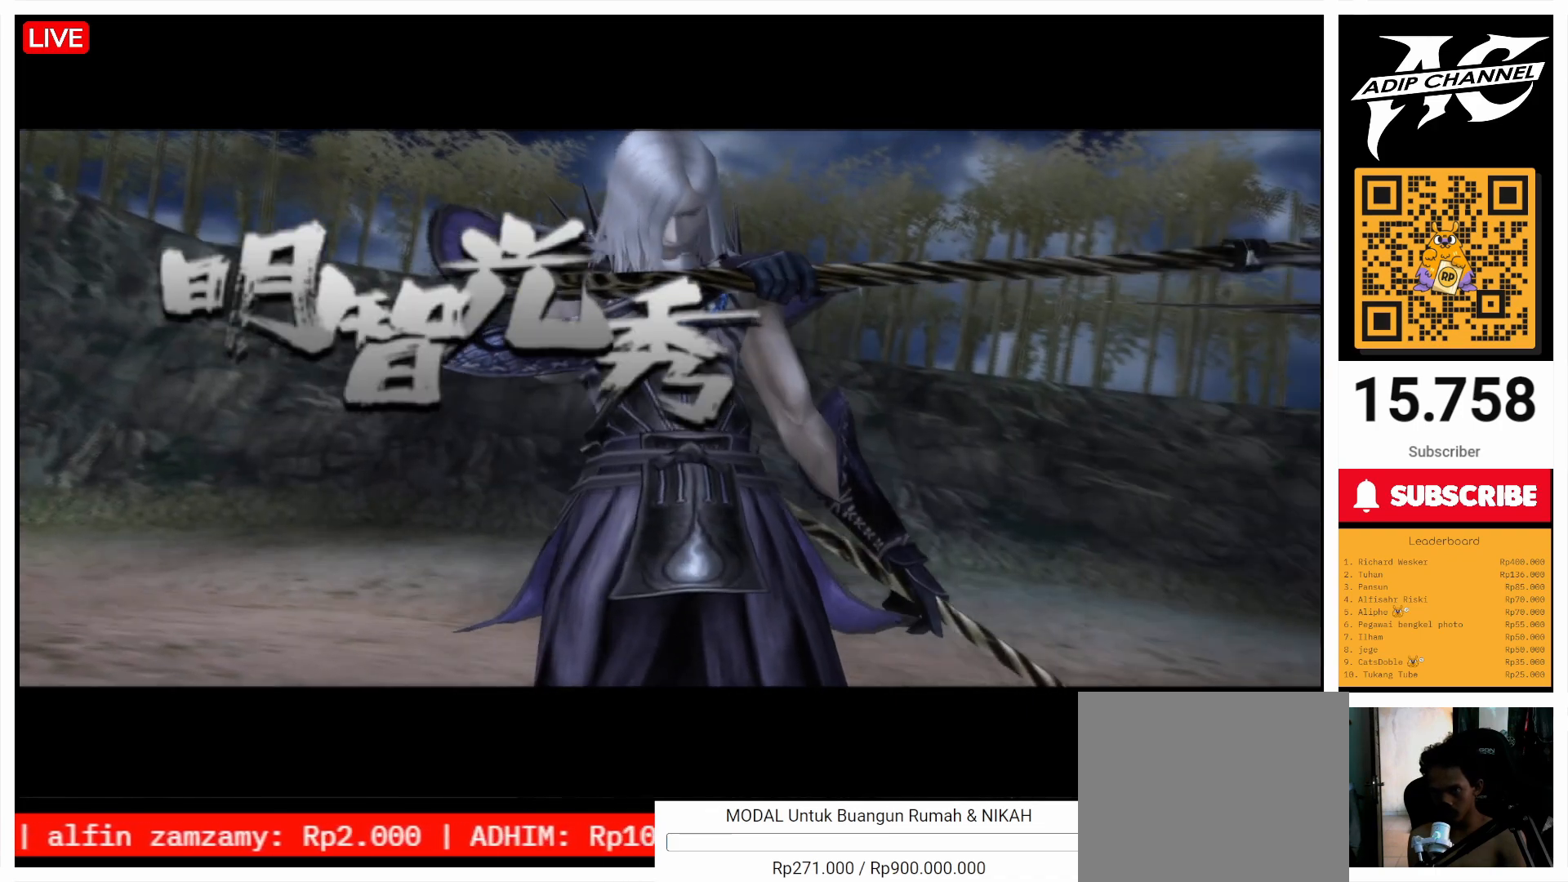
{"buttons": [], "left_stick": "up", "right_stick": "center", "events": []}
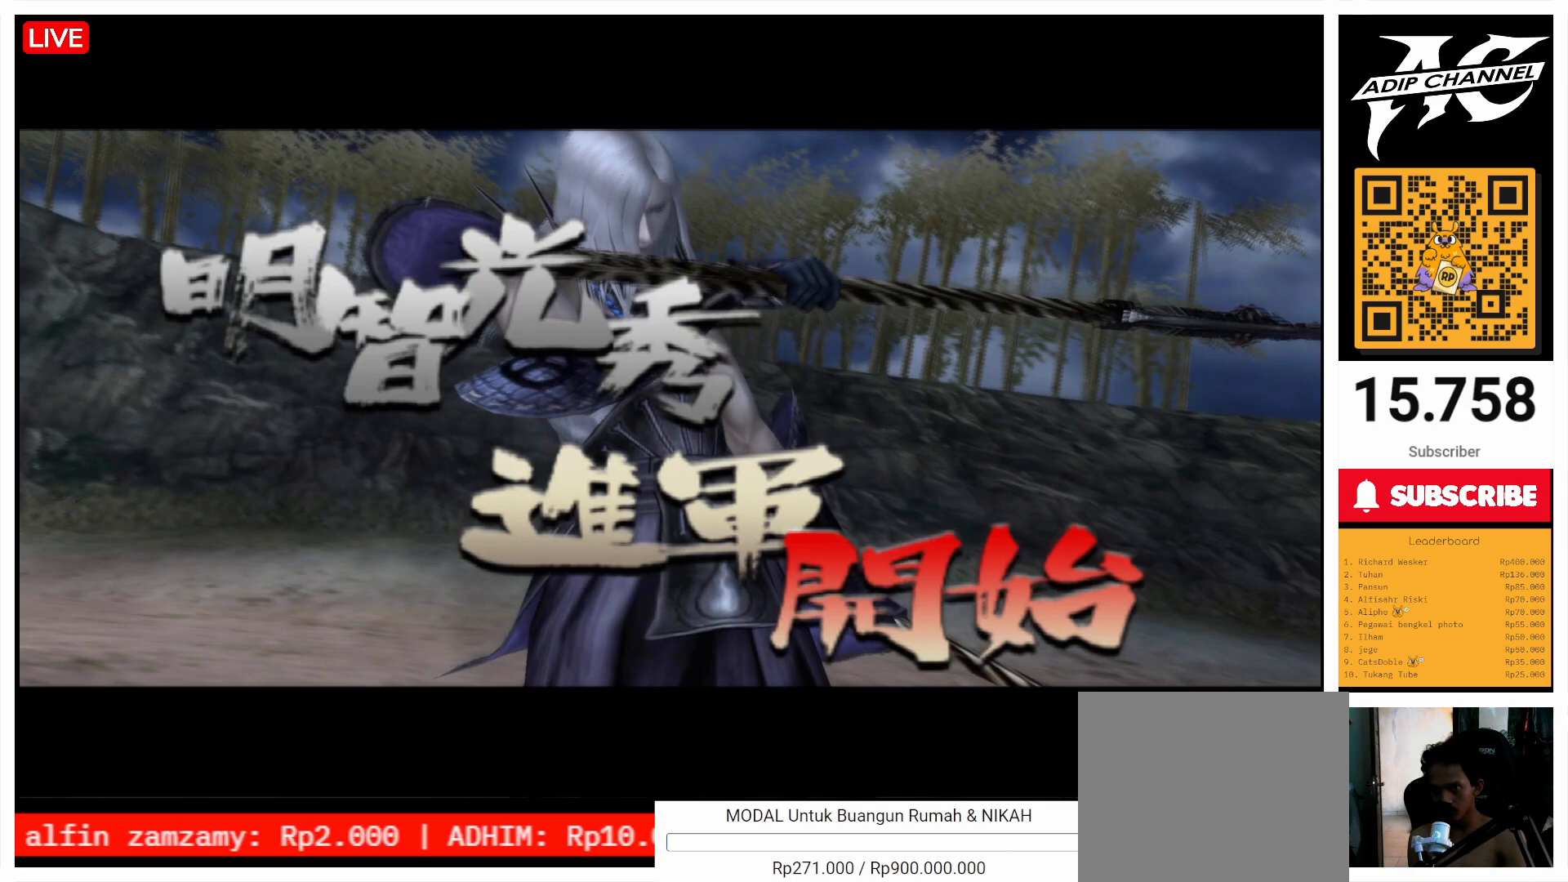
{"buttons": [], "left_stick": "up", "right_stick": "center", "events": []}
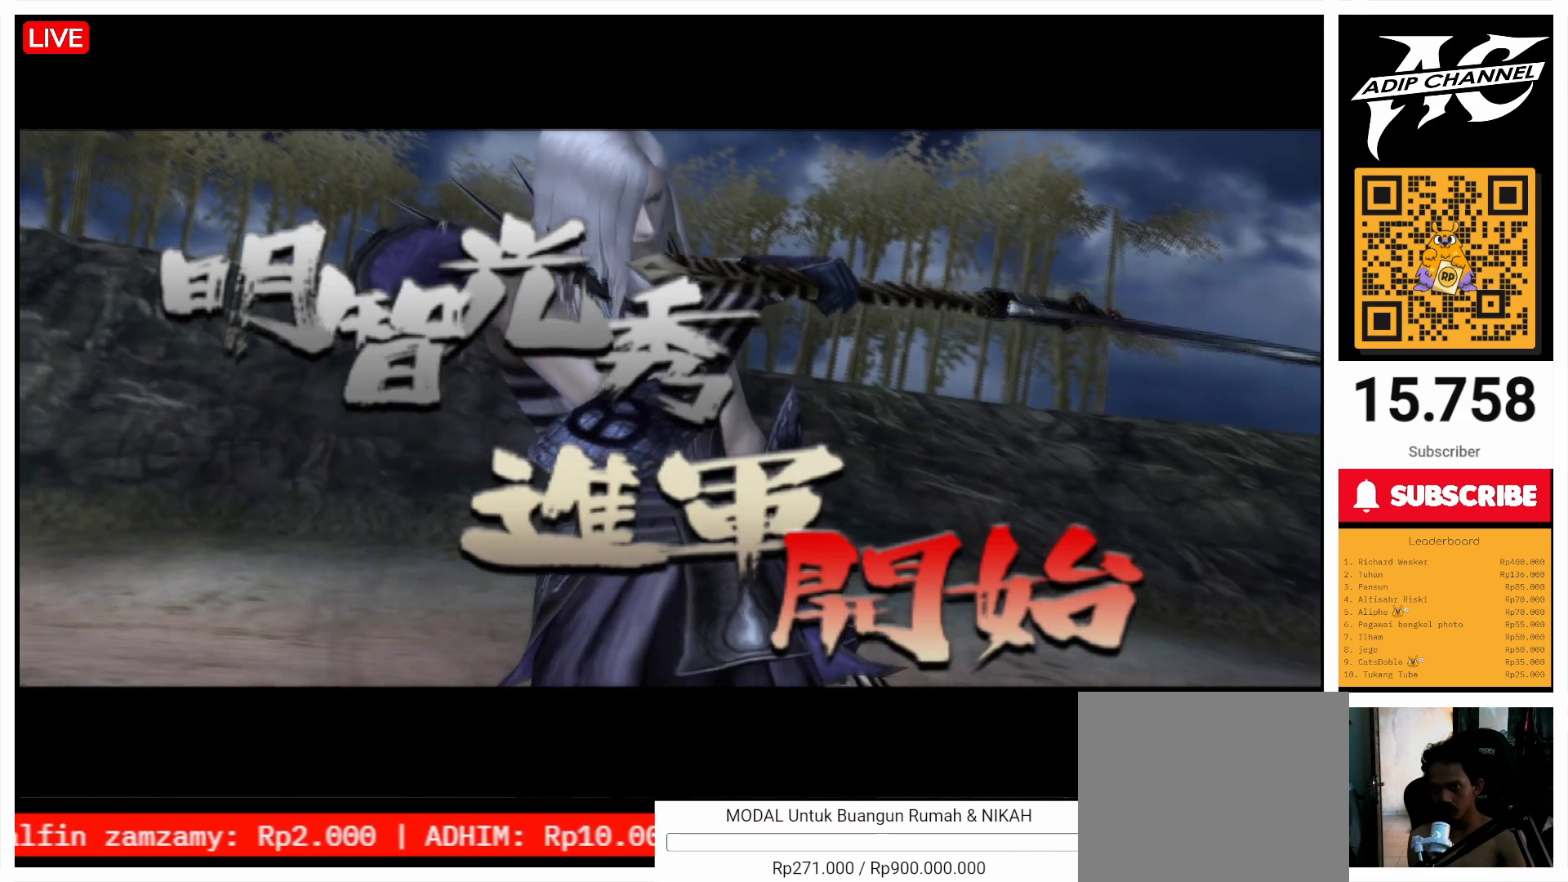
{"buttons": [], "left_stick": "up", "right_stick": "center", "events": []}
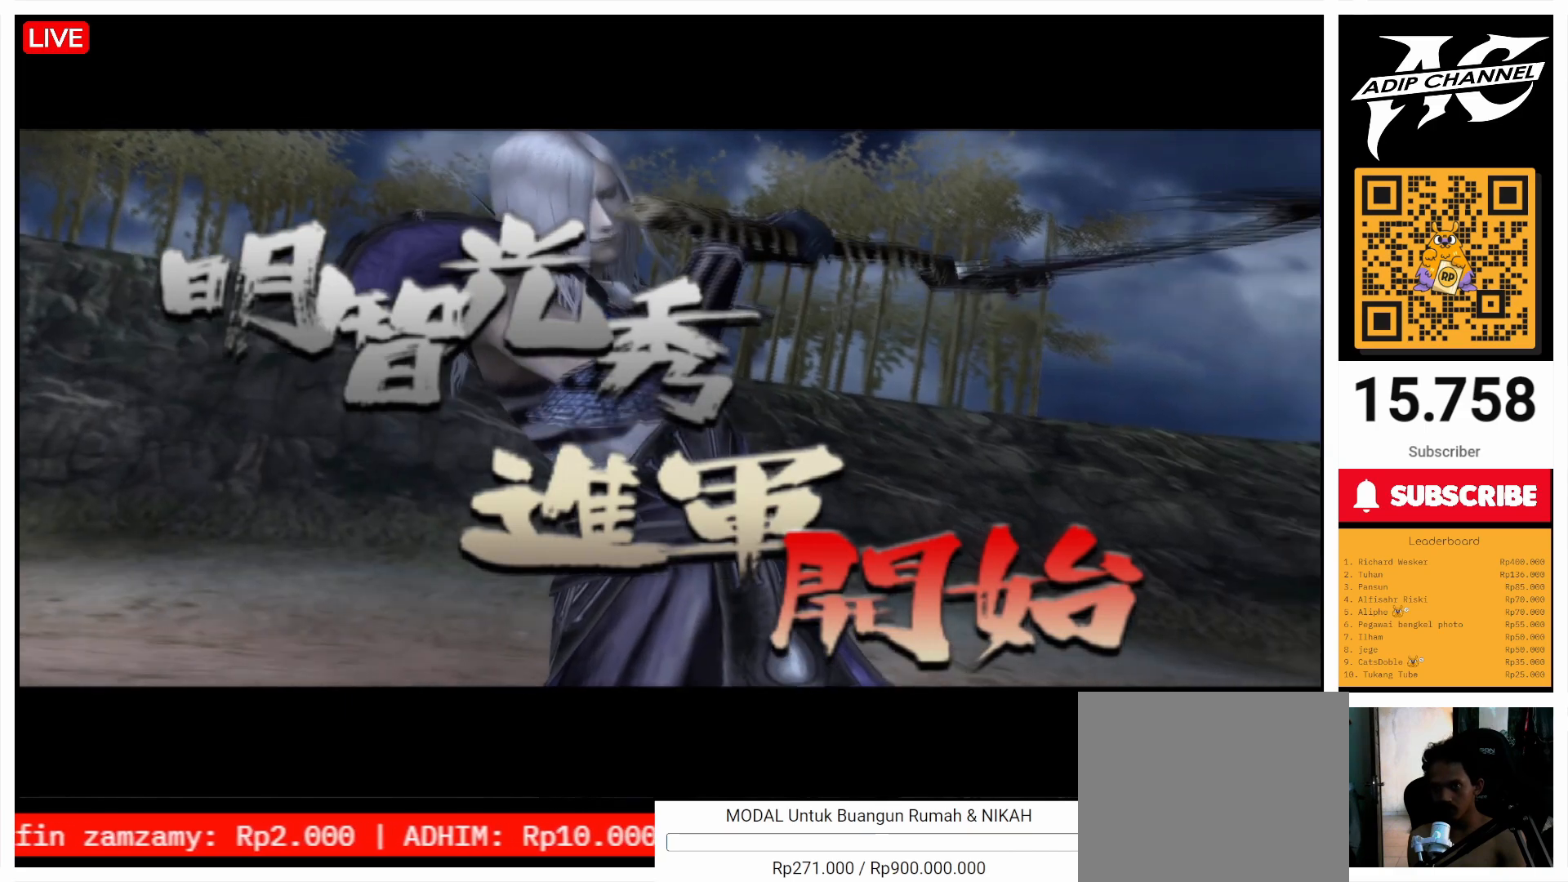
{"buttons": [], "left_stick": "up", "right_stick": "center", "events": []}
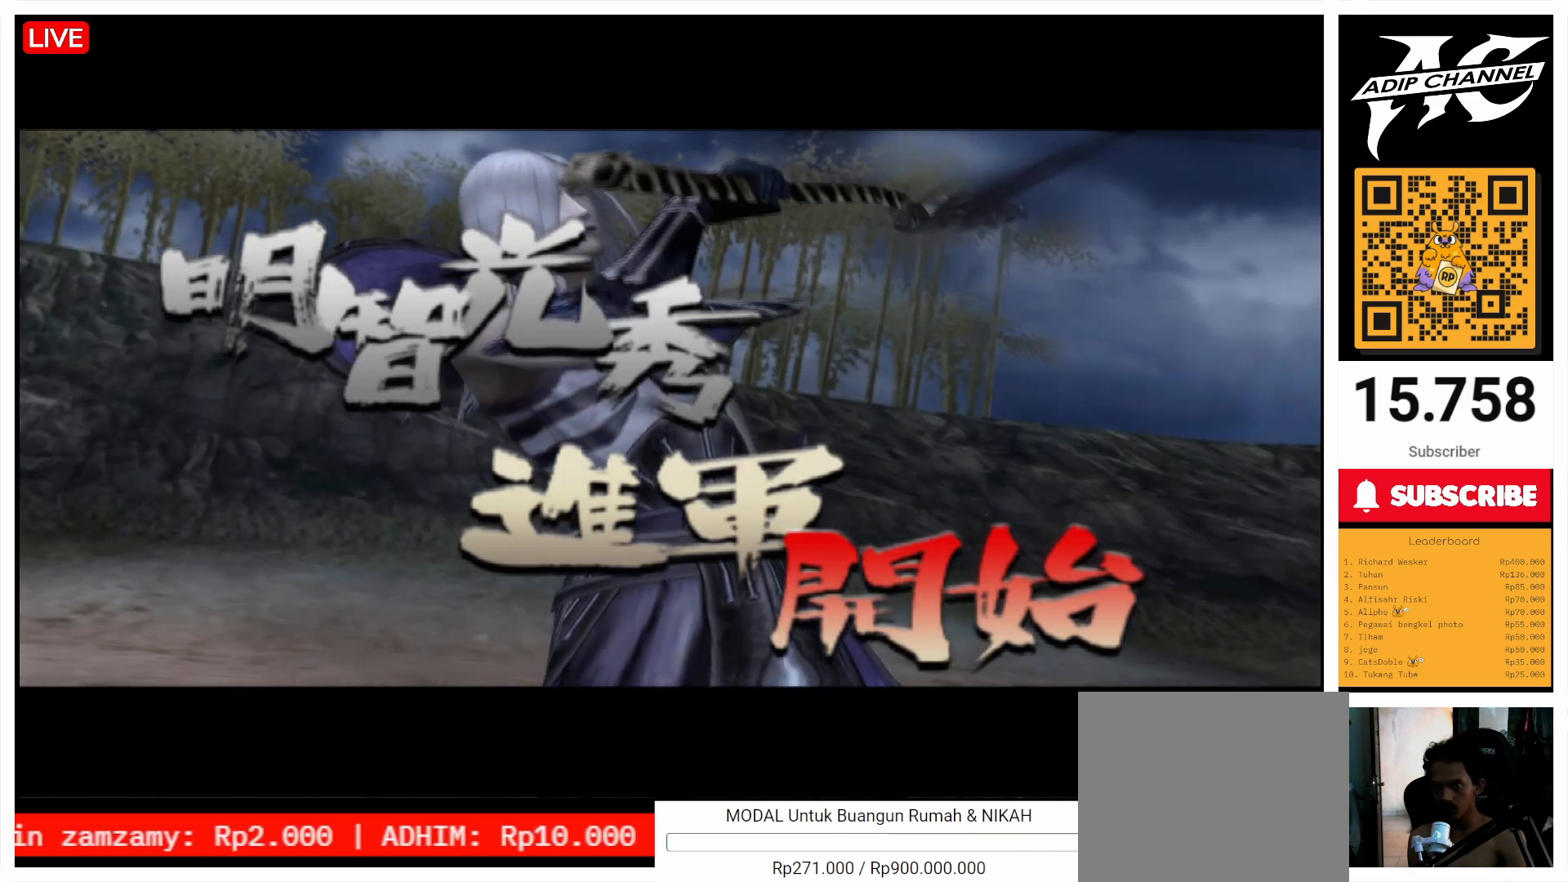
{"buttons": [], "left_stick": "up", "right_stick": "center", "events": []}
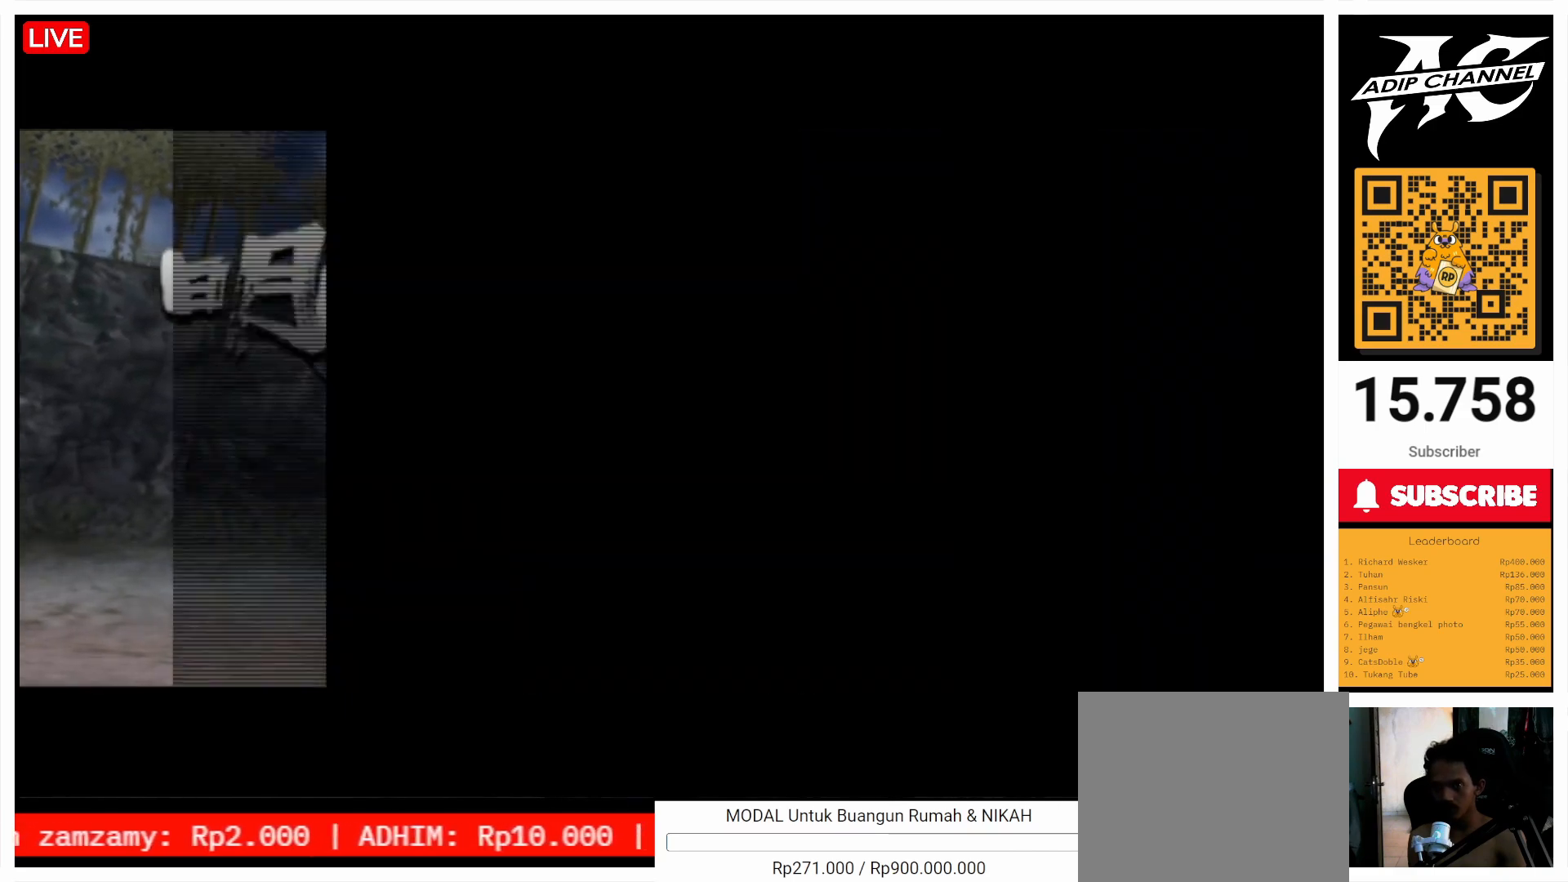
{"buttons": [], "left_stick": "up", "right_stick": "center", "events": []}
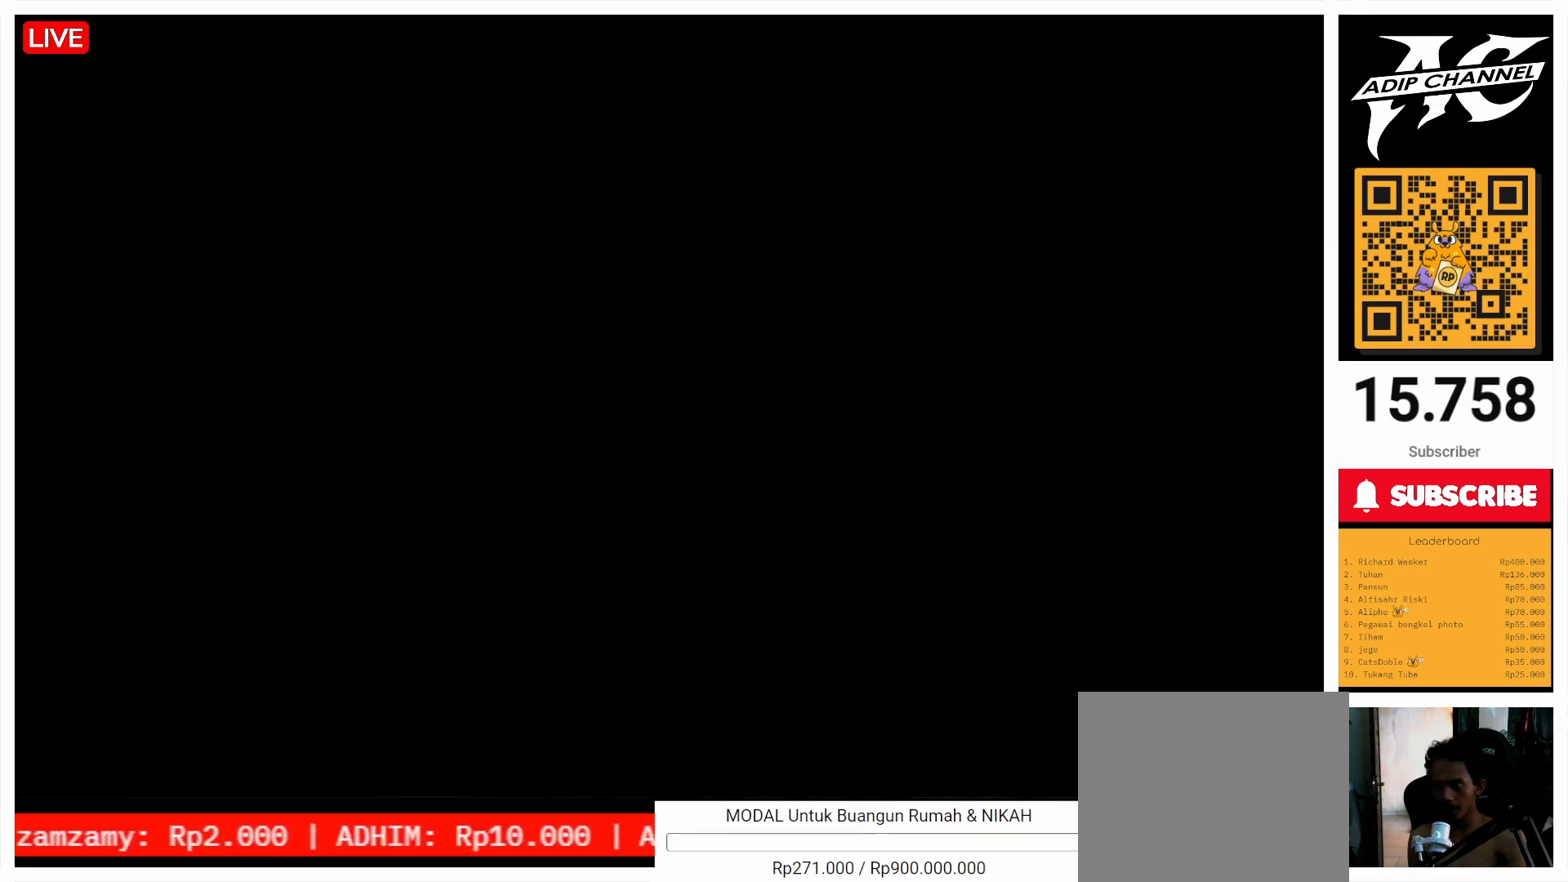
{"buttons": [], "left_stick": "up", "right_stick": "center", "events": [[333, "right_stick", "left"], [467, "right_stick", "center"]]}
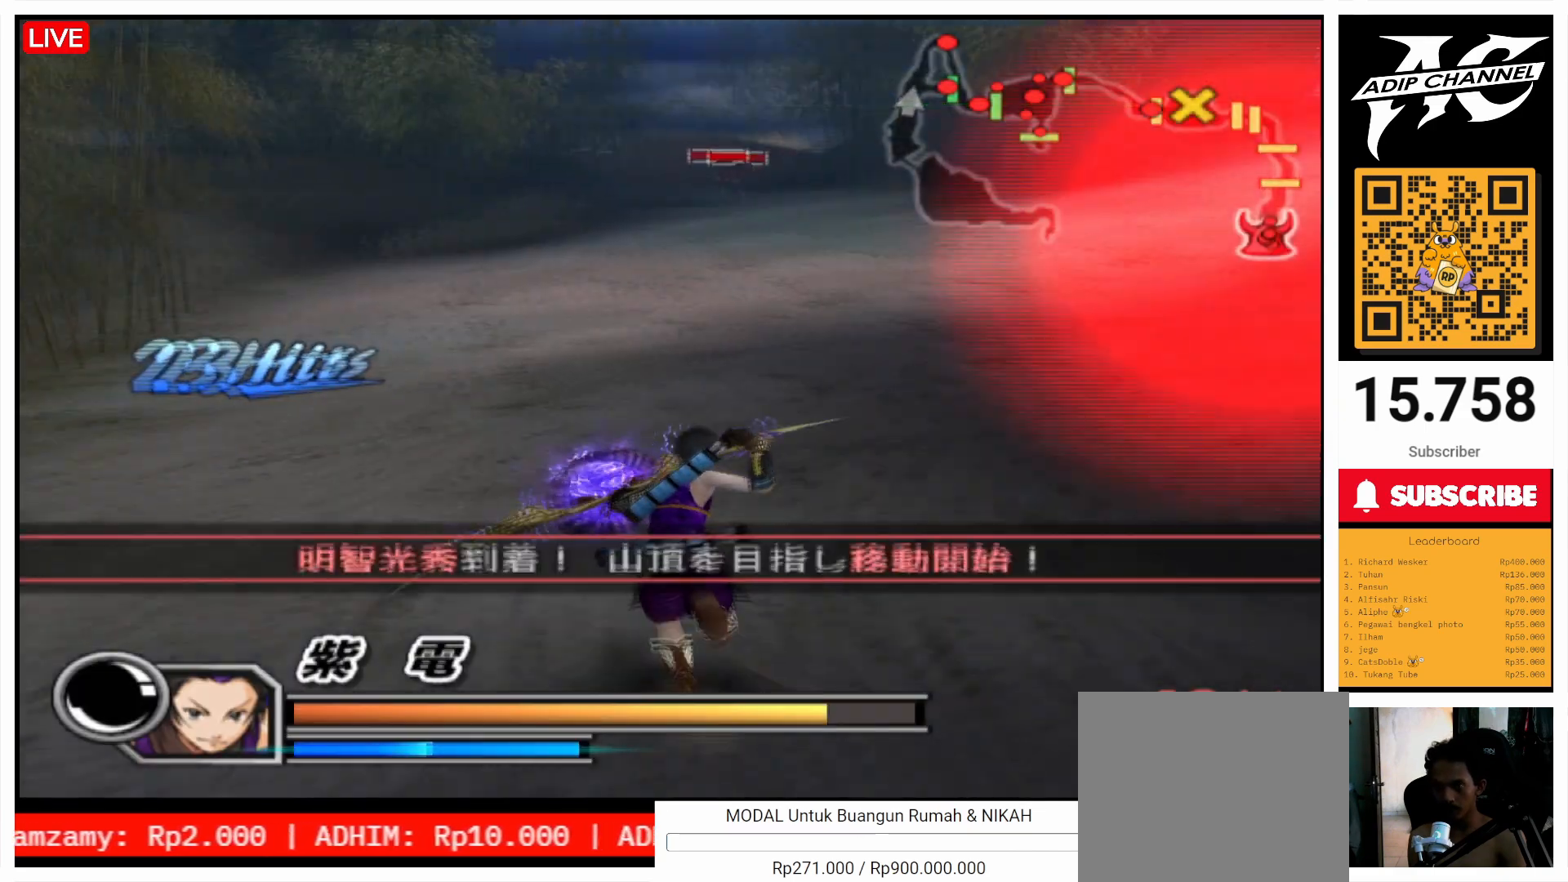
{"buttons": [], "left_stick": "up", "right_stick": "left"}
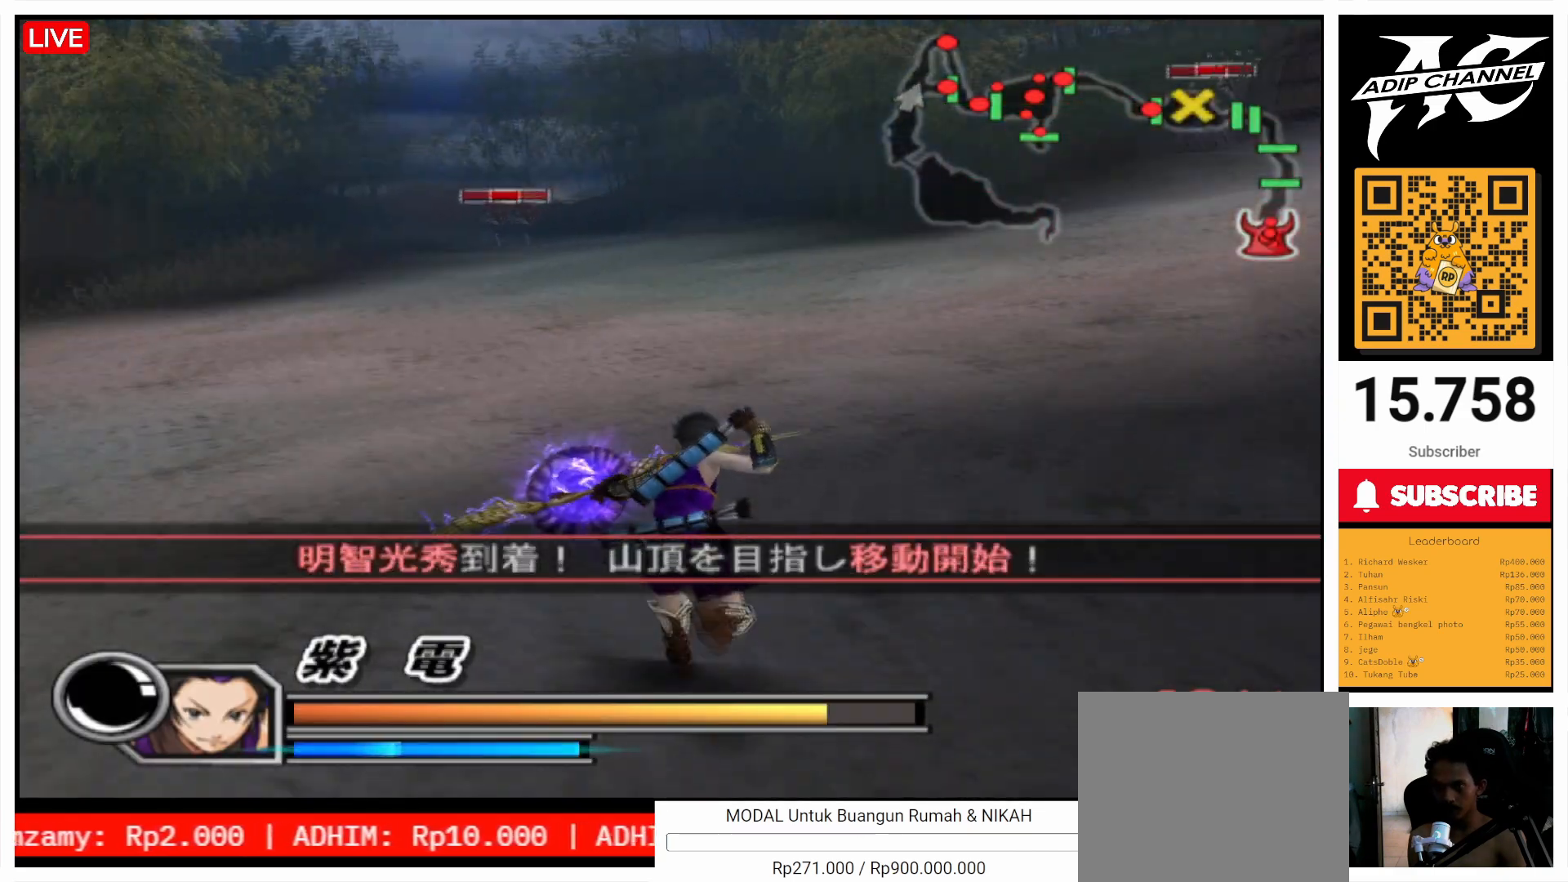
{"buttons": [], "left_stick": "up", "right_stick": "left", "events": [[167, "right_stick", "center"], [467, "right_stick", "left"]]}
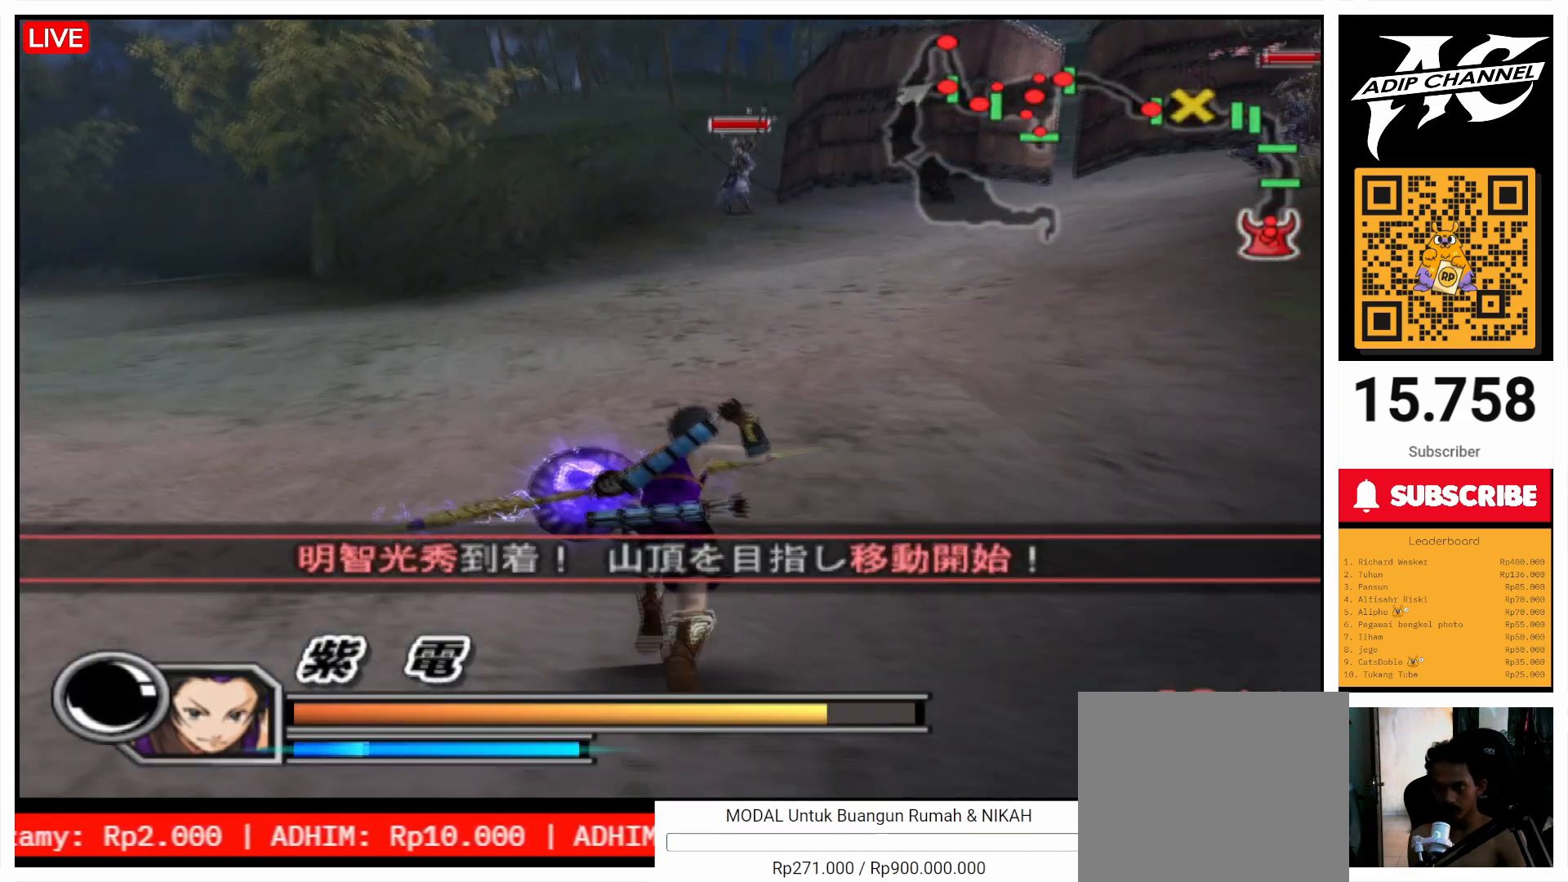
{"buttons": [], "left_stick": "up-right", "right_stick": "center", "events": [[167, "right_stick", "center"], [433, "left_stick", "up-right"]]}
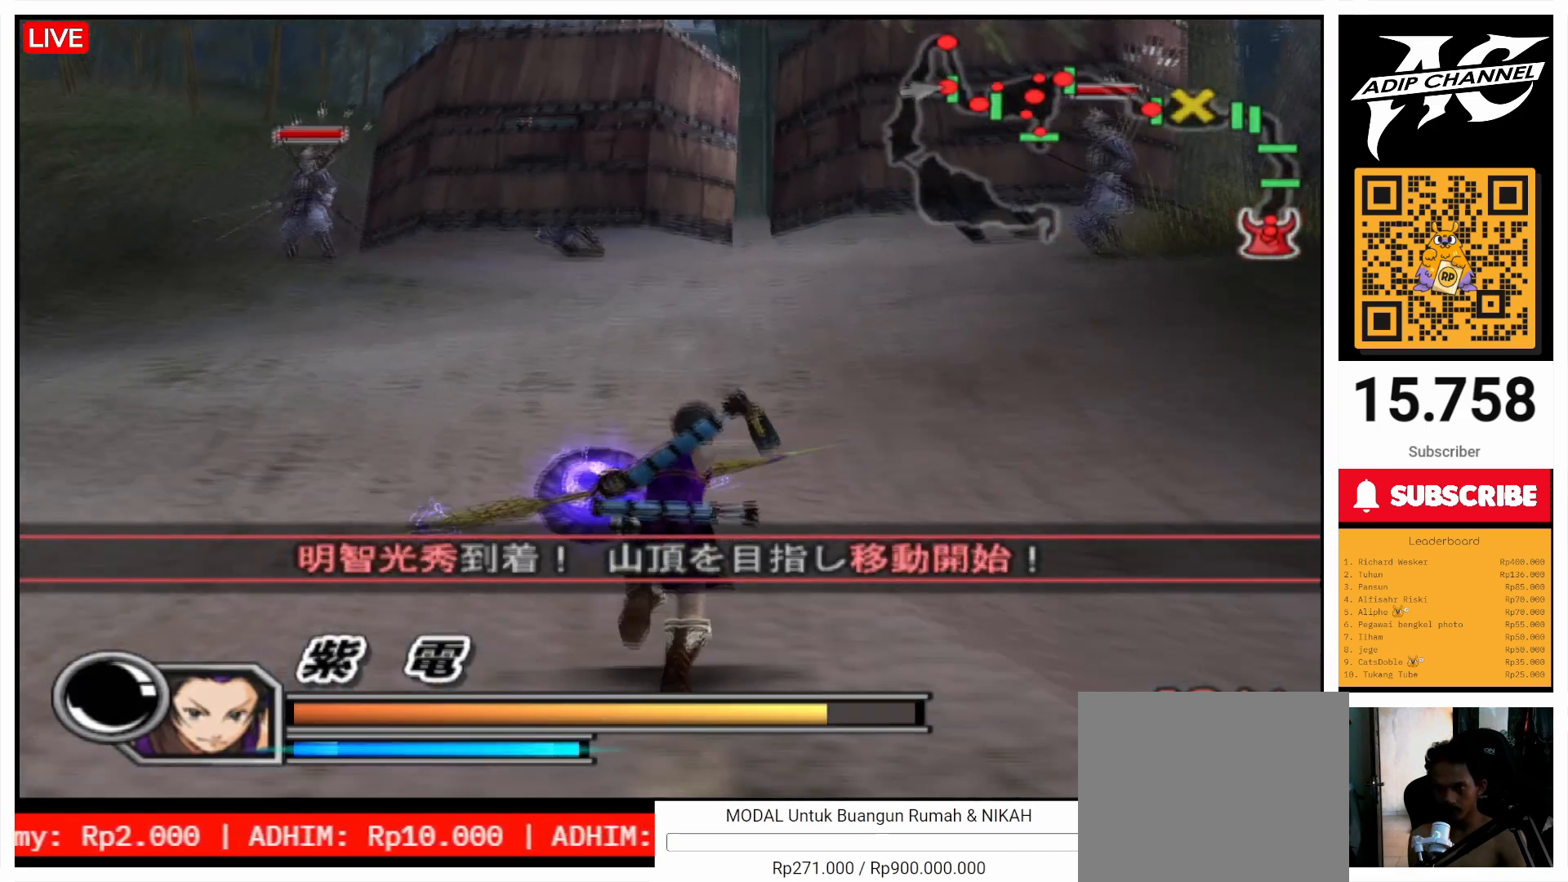
{"buttons": [], "left_stick": "up", "right_stick": "center", "events": [[67, "left_stick", "up"], [67, "right_stick", "left"], [167, "right_stick", "center"], [367, "left_stick", "up-right"], [467, "left_stick", "up"]]}
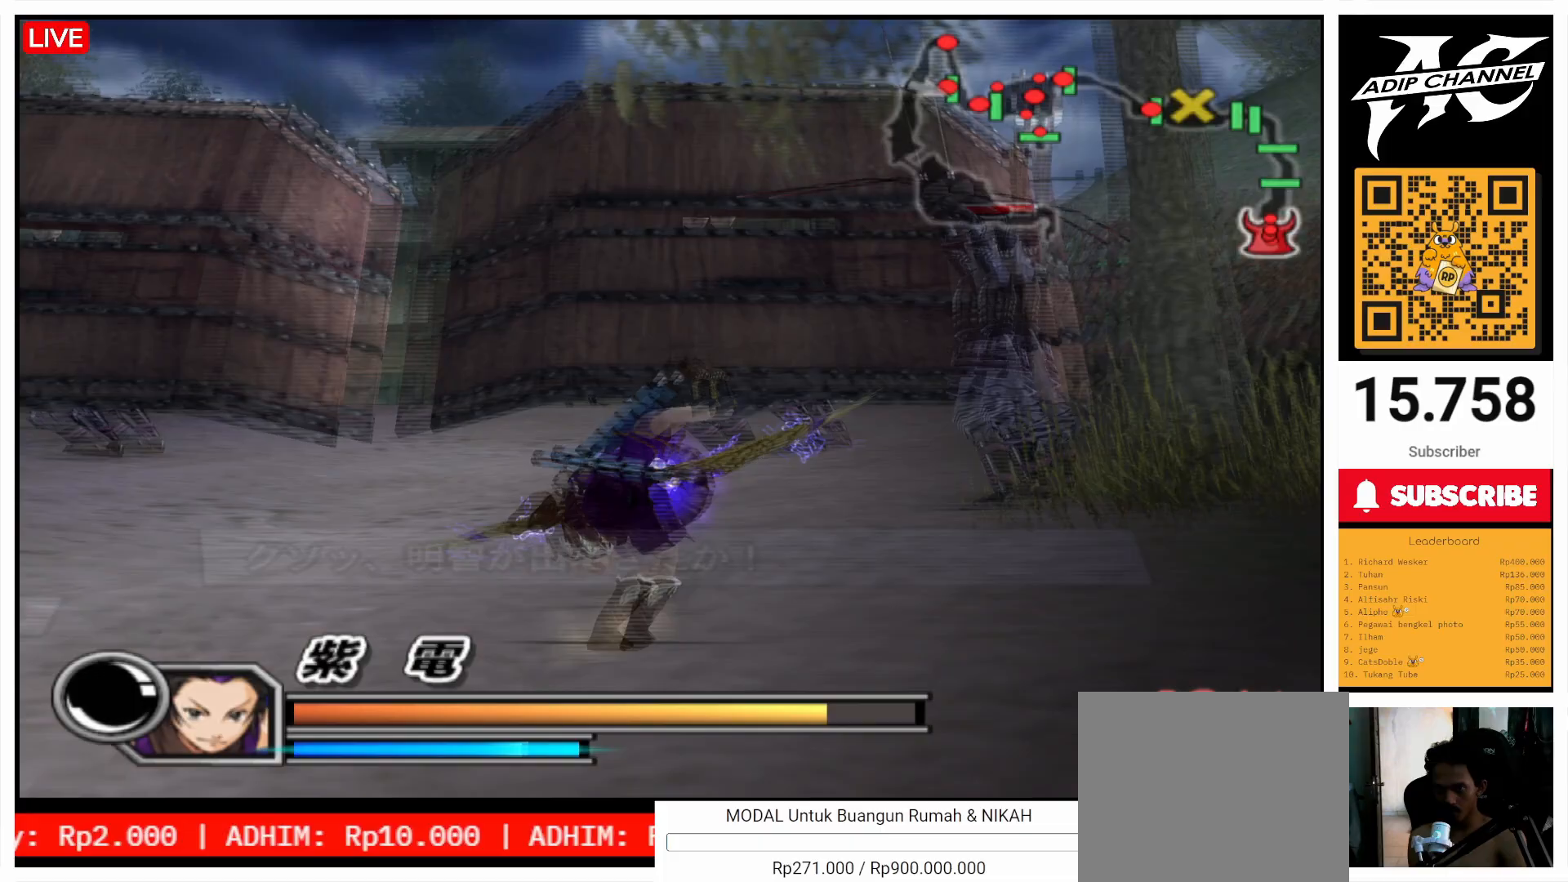
{"buttons": ["TRIANGLE"], "left_stick": "up", "right_stick": "center", "events": [[167, "TRIANGLE", "down"], [267, "TRIANGLE", "up"], [333, "TRIANGLE", "down"], [400, "TRIANGLE", "up"], [467, "TRIANGLE", "down"]]}
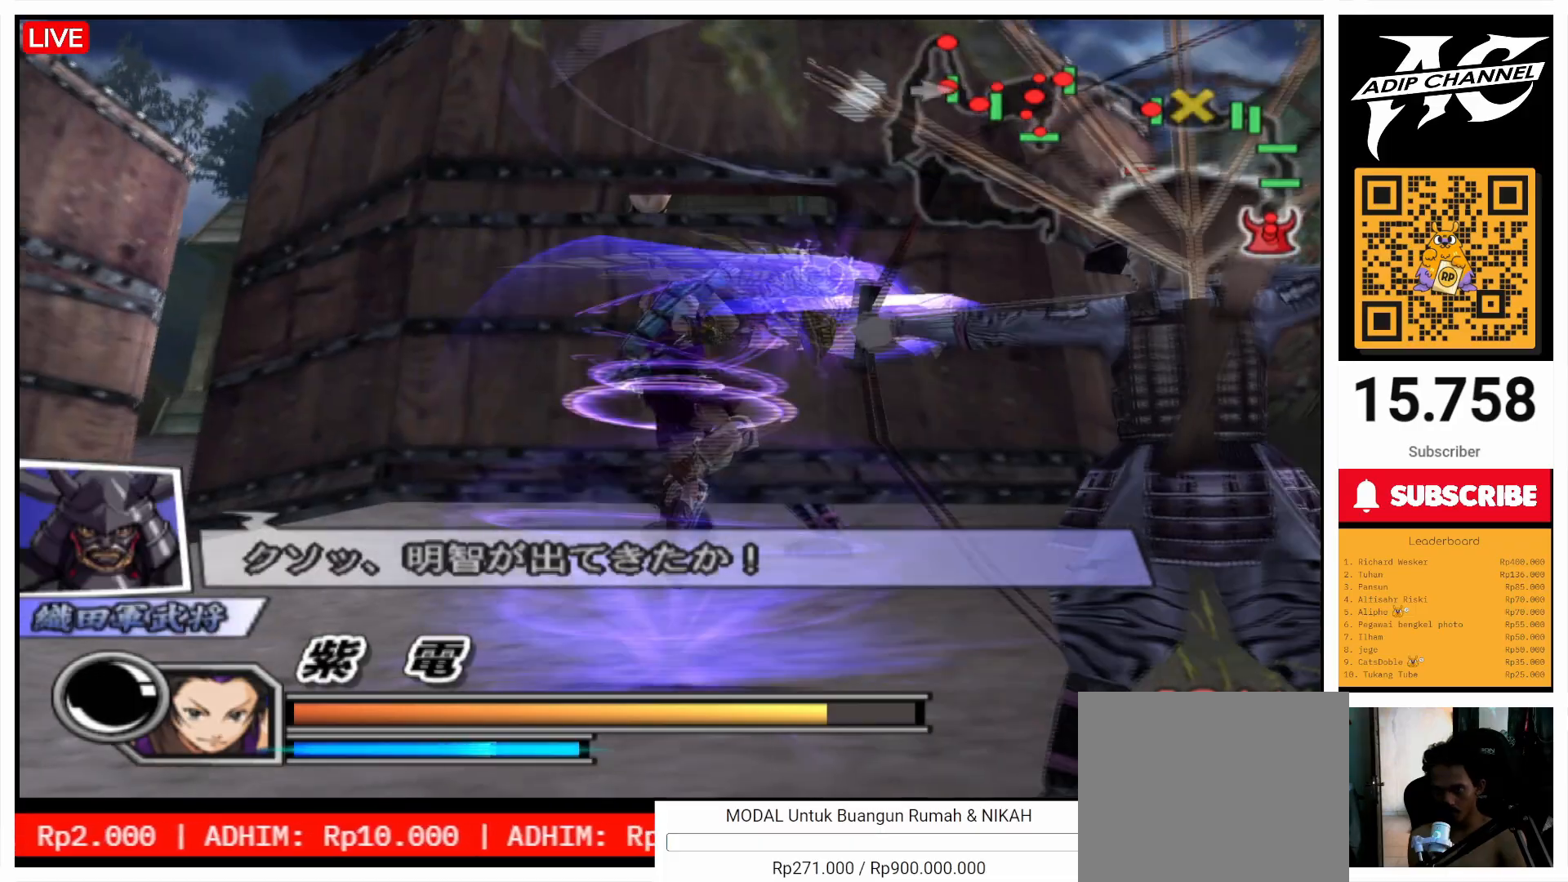
{"buttons": ["TRIANGLE"], "left_stick": "up", "right_stick": "center", "events": [[33, "TRIANGLE", "up"], [67, "TRIANGLE", "down"], [167, "TRIANGLE", "up"], [233, "TRIANGLE", "down"], [267, "TRIANGLE", "up"], [333, "TRIANGLE", "down"], [400, "TRIANGLE", "up"], [467, "TRIANGLE", "down"]]}
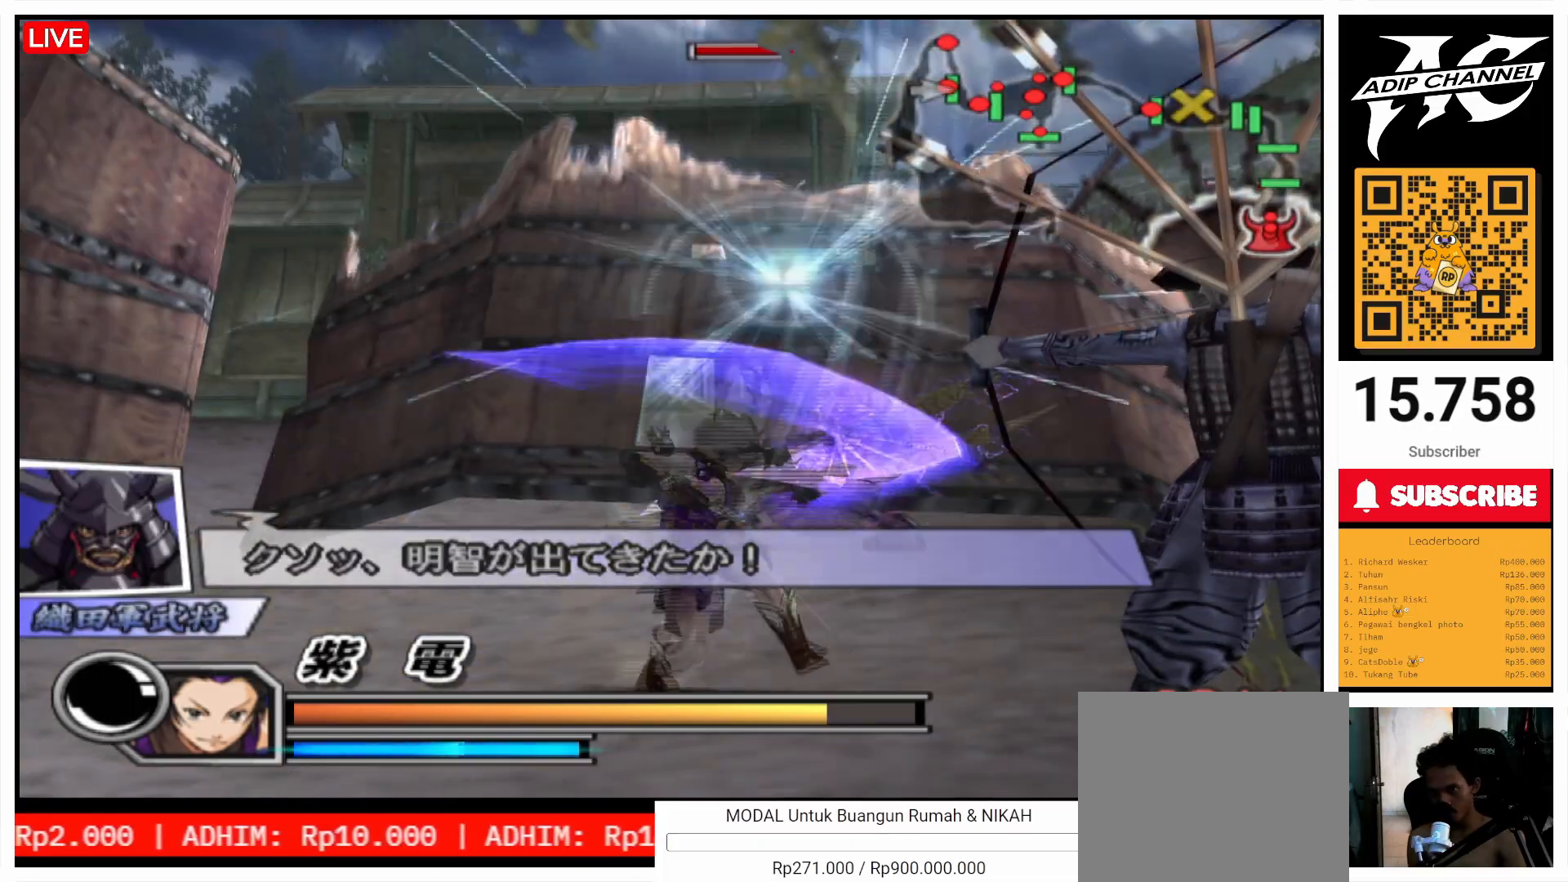
{"buttons": [], "left_stick": "up", "right_stick": "center", "events": [[33, "TRIANGLE", "up"], [67, "TRIANGLE", "down"], [133, "TRIANGLE", "up"], [233, "TRIANGLE", "down"], [267, "TRIANGLE", "up"], [433, "TRIANGLE", "down"], [467, "TRIANGLE", "up"]]}
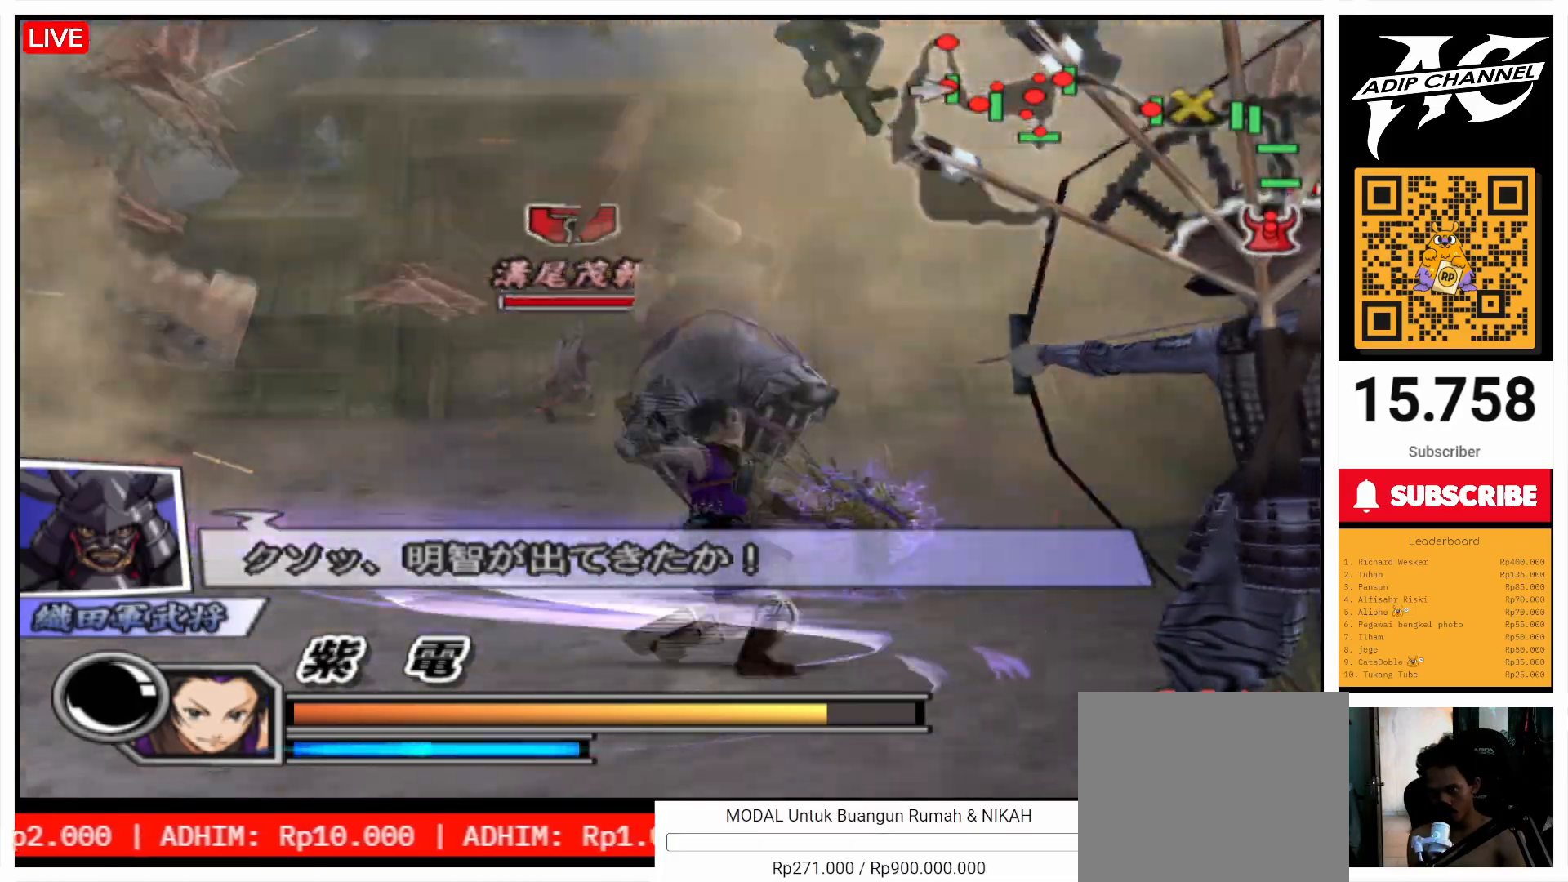
{"buttons": ["TRIANGLE"], "left_stick": "up-left", "right_stick": "center", "events": [[67, "TRIANGLE", "down"], [167, "TRIANGLE", "up"], [267, "TRIANGLE", "down"], [433, "TRIANGLE", "up"], [433, "left_stick", "up-left"], [467, "TRIANGLE", "down"]]}
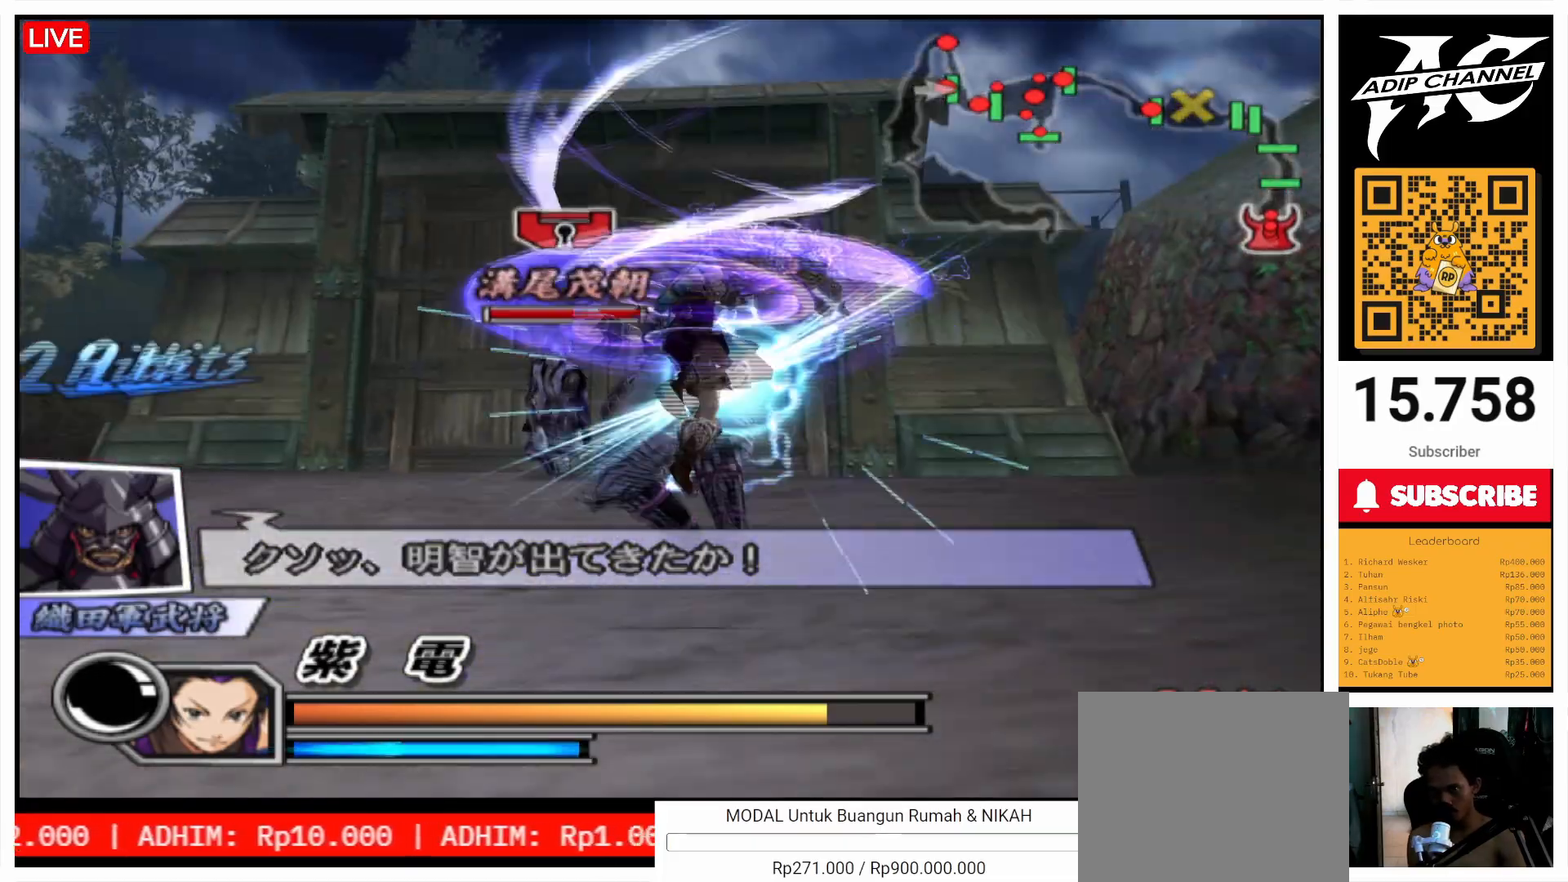
{"buttons": [], "left_stick": "left", "right_stick": "center", "events": [[200, "TRIANGLE", "up"], [333, "TRIANGLE", "down"], [333, "left_stick", "left"], [367, "TRIANGLE", "up"]]}
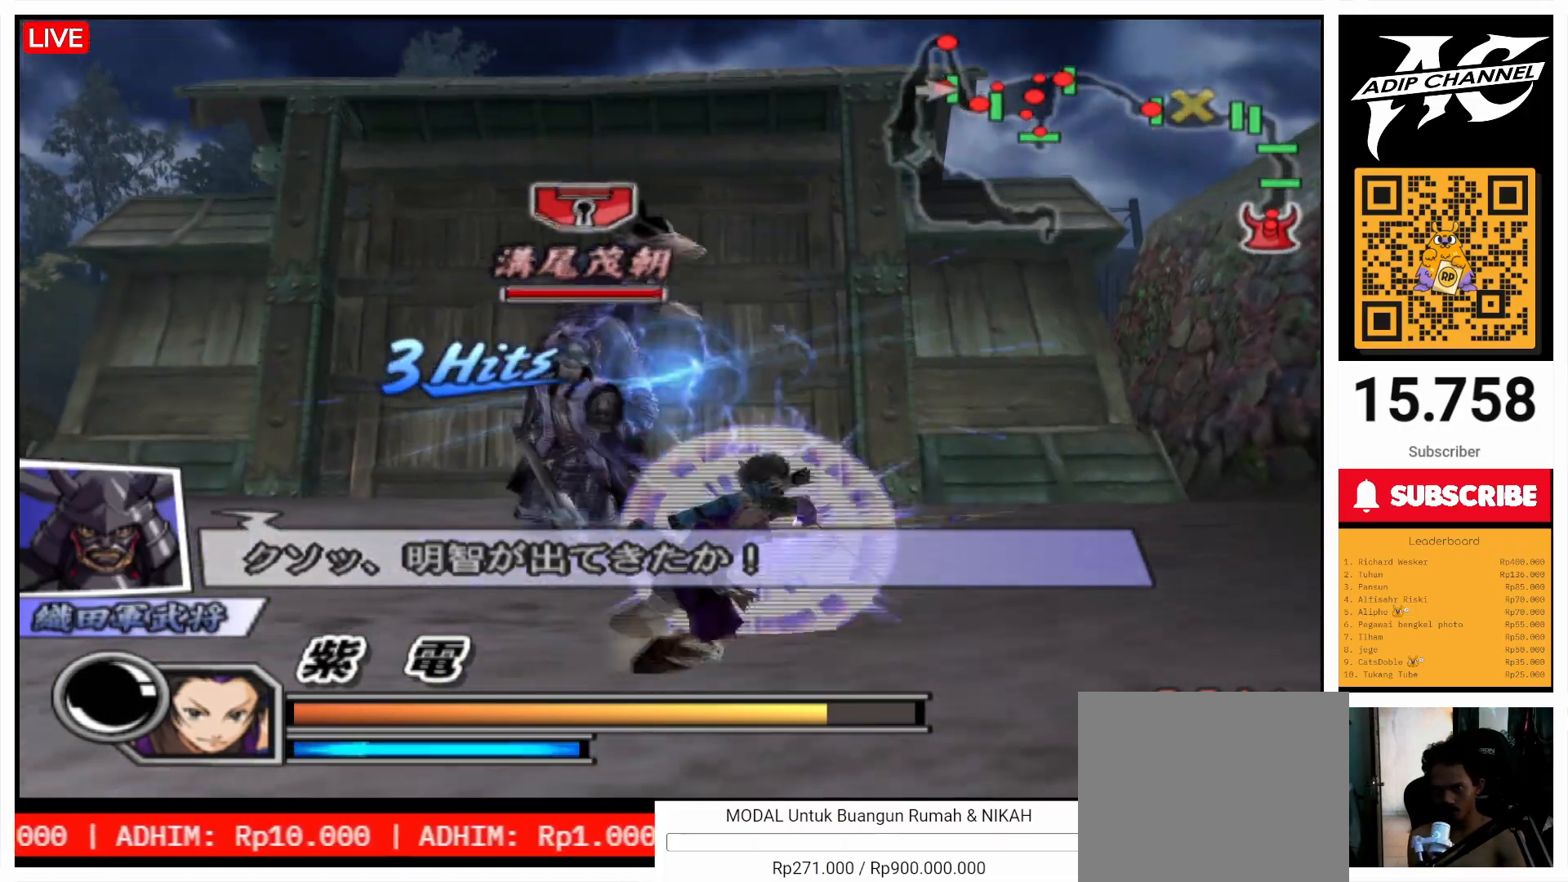
{"buttons": [], "left_stick": "up", "right_stick": "center", "events": [[33, "left_stick", "center"], [67, "right_stick", "right"], [167, "right_stick", "center"], [233, "left_stick", "up"]]}
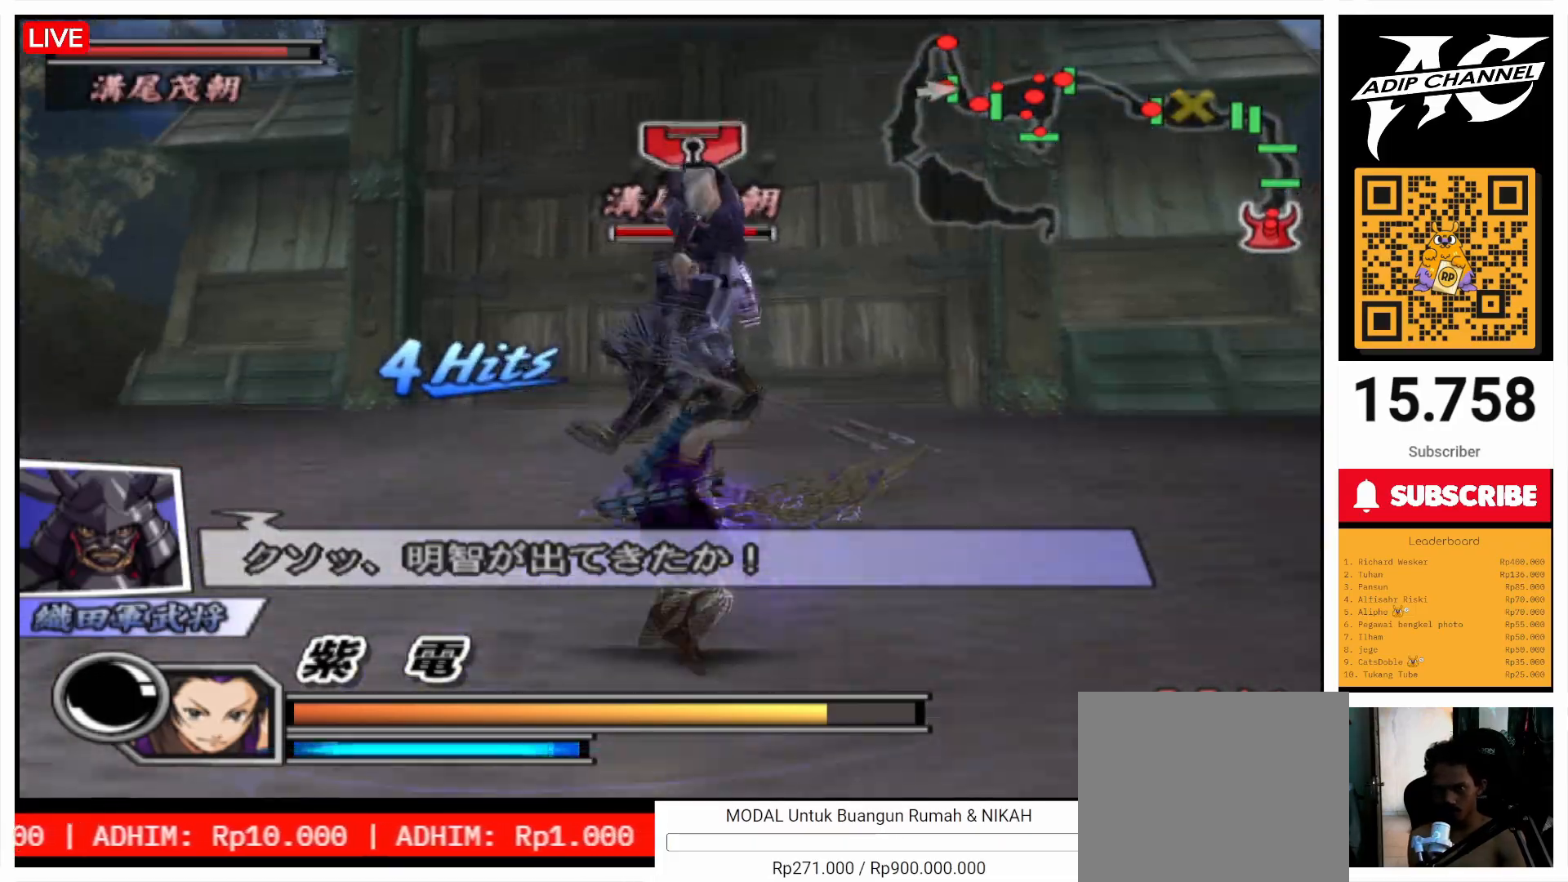
{"buttons": ["TRIANGLE"], "left_stick": "up", "right_stick": "center", "events": [[133, "TRIANGLE", "down"], [233, "TRIANGLE", "up"], [333, "TRIANGLE", "down"], [433, "TRIANGLE", "up"], [467, "TRIANGLE", "down"]]}
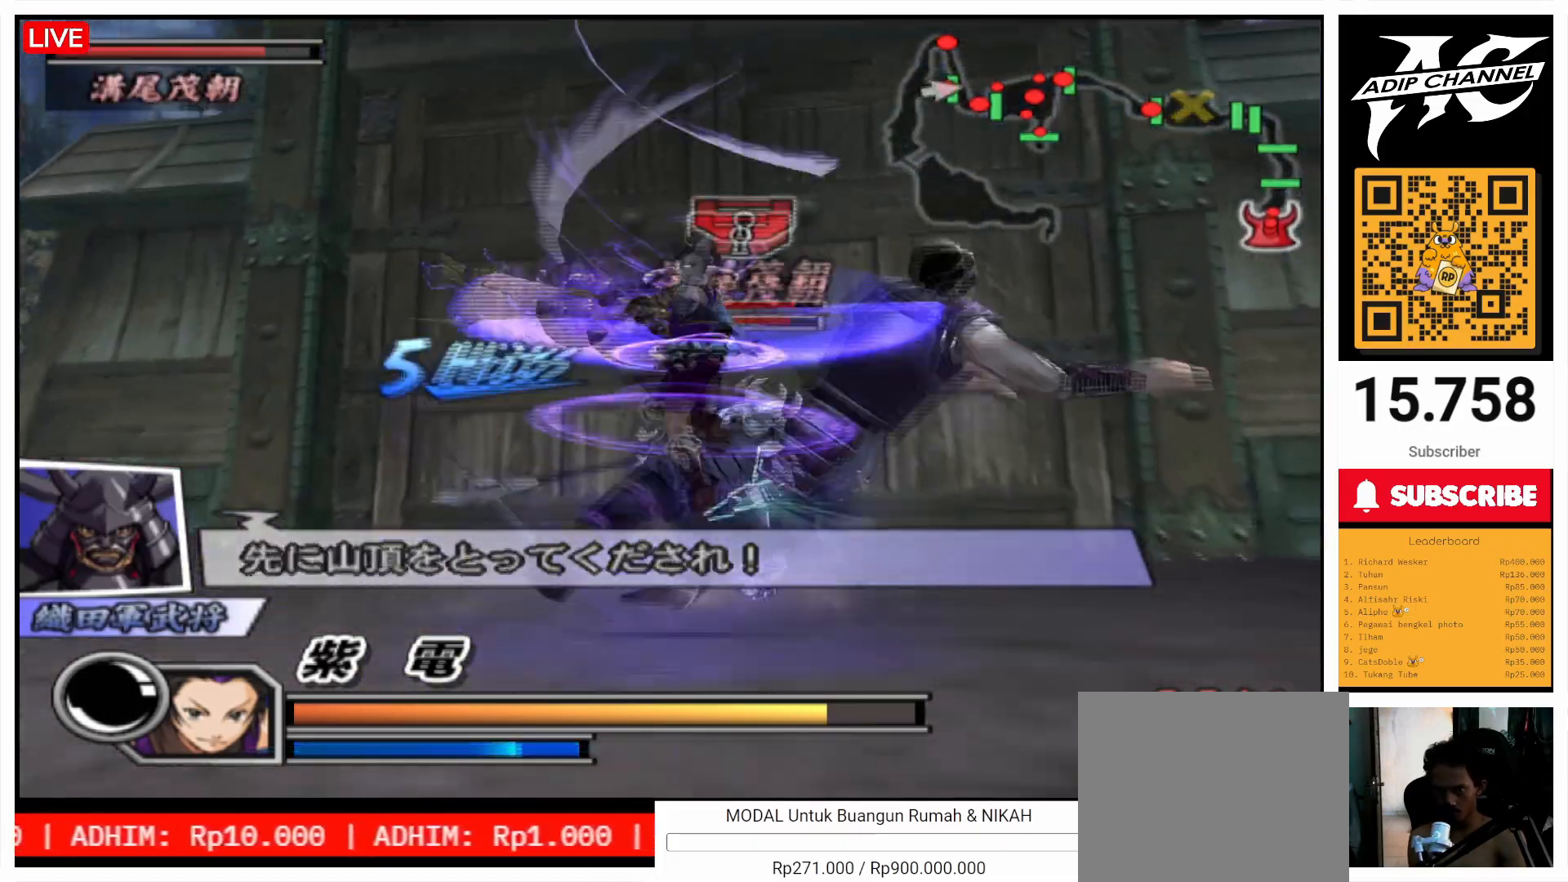
{"buttons": ["TRIANGLE"], "left_stick": "center", "right_stick": "center", "events": [[133, "TRIANGLE", "up"], [167, "TRIANGLE", "down"], [267, "TRIANGLE", "up"], [367, "TRIANGLE", "down"], [433, "TRIANGLE", "up"], [467, "TRIANGLE", "down"], [500, "left_stick", "center"]]}
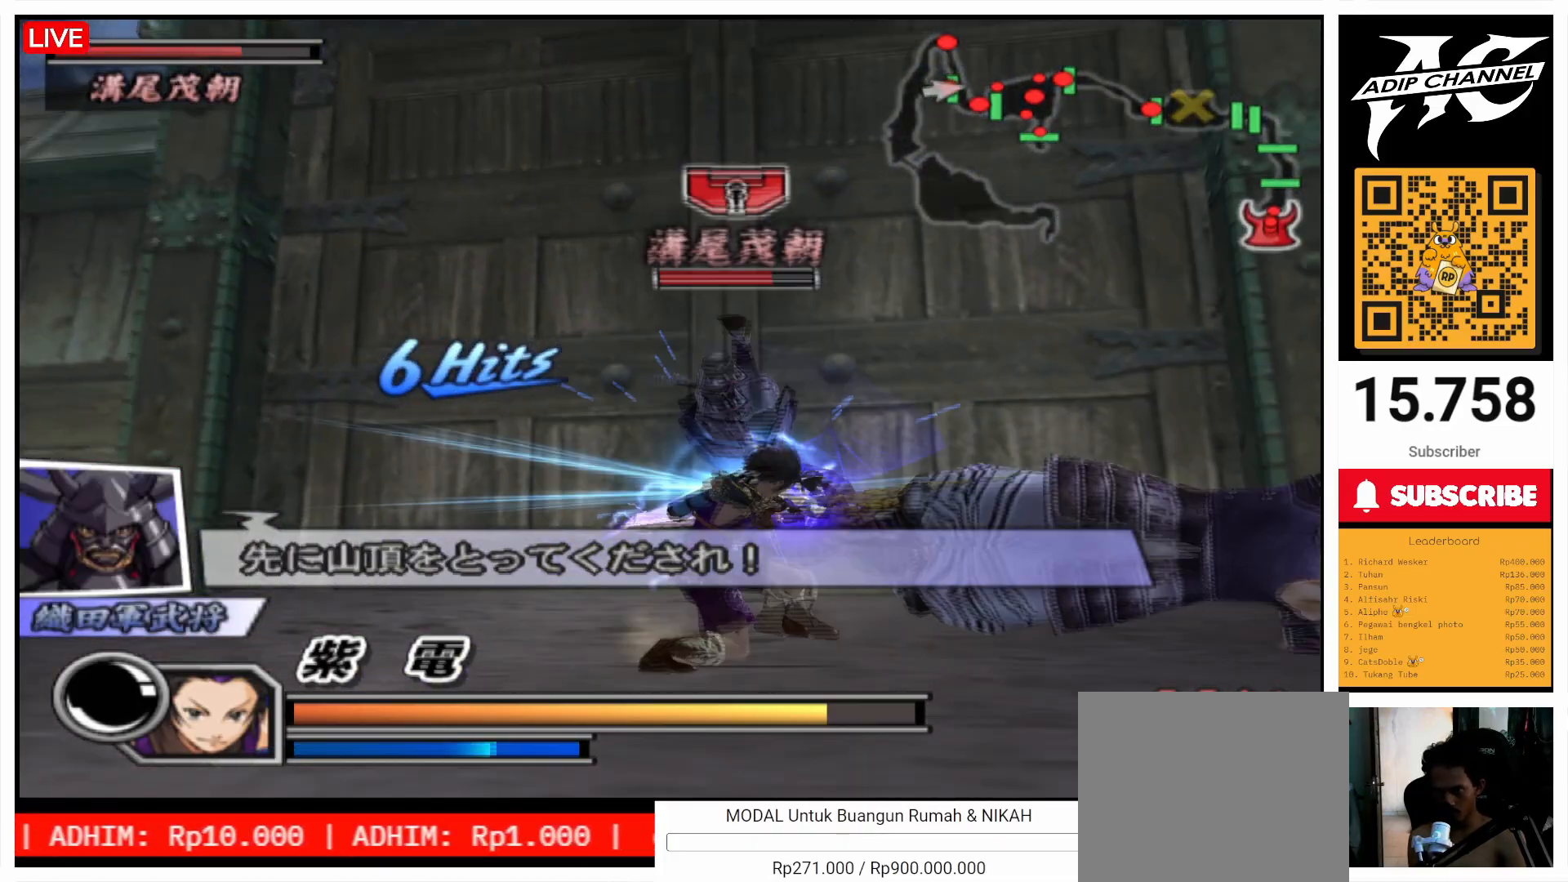
{"buttons": [], "left_stick": "up", "right_stick": "center", "events": [[67, "TRIANGLE", "up"], [233, "right_stick", "left"], [267, "left_stick", "up"], [367, "right_stick", "center"]]}
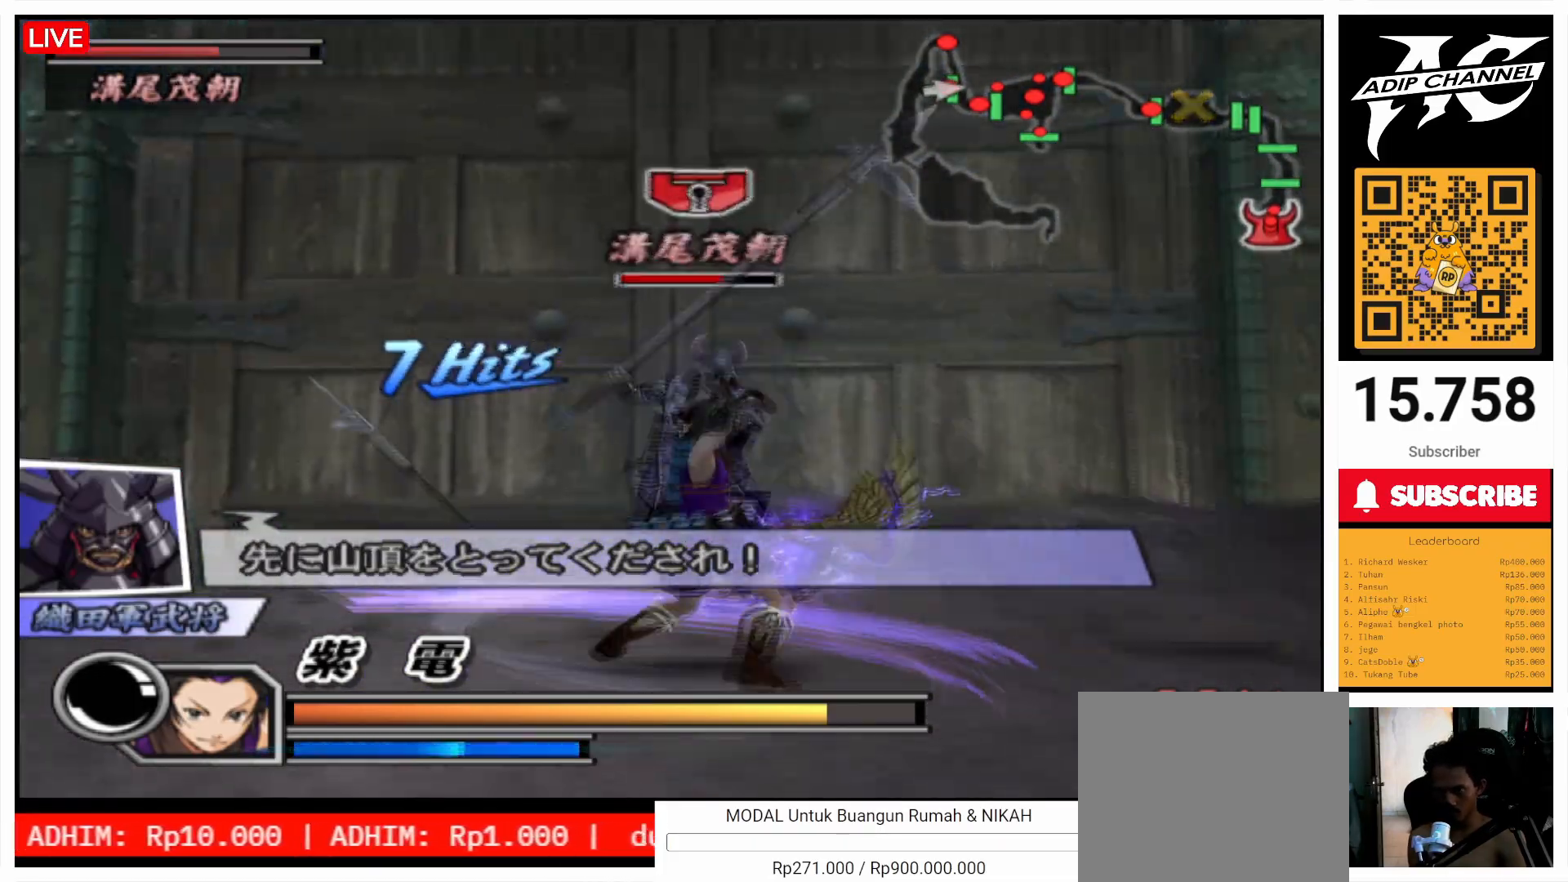
{"buttons": [], "left_stick": "up", "right_stick": "center", "events": [[67, "SQUARE", "down"], [133, "SQUARE", "up"], [167, "SQUARE", "down"], [300, "SQUARE", "up"], [367, "SQUARE", "down"], [467, "SQUARE", "up"]]}